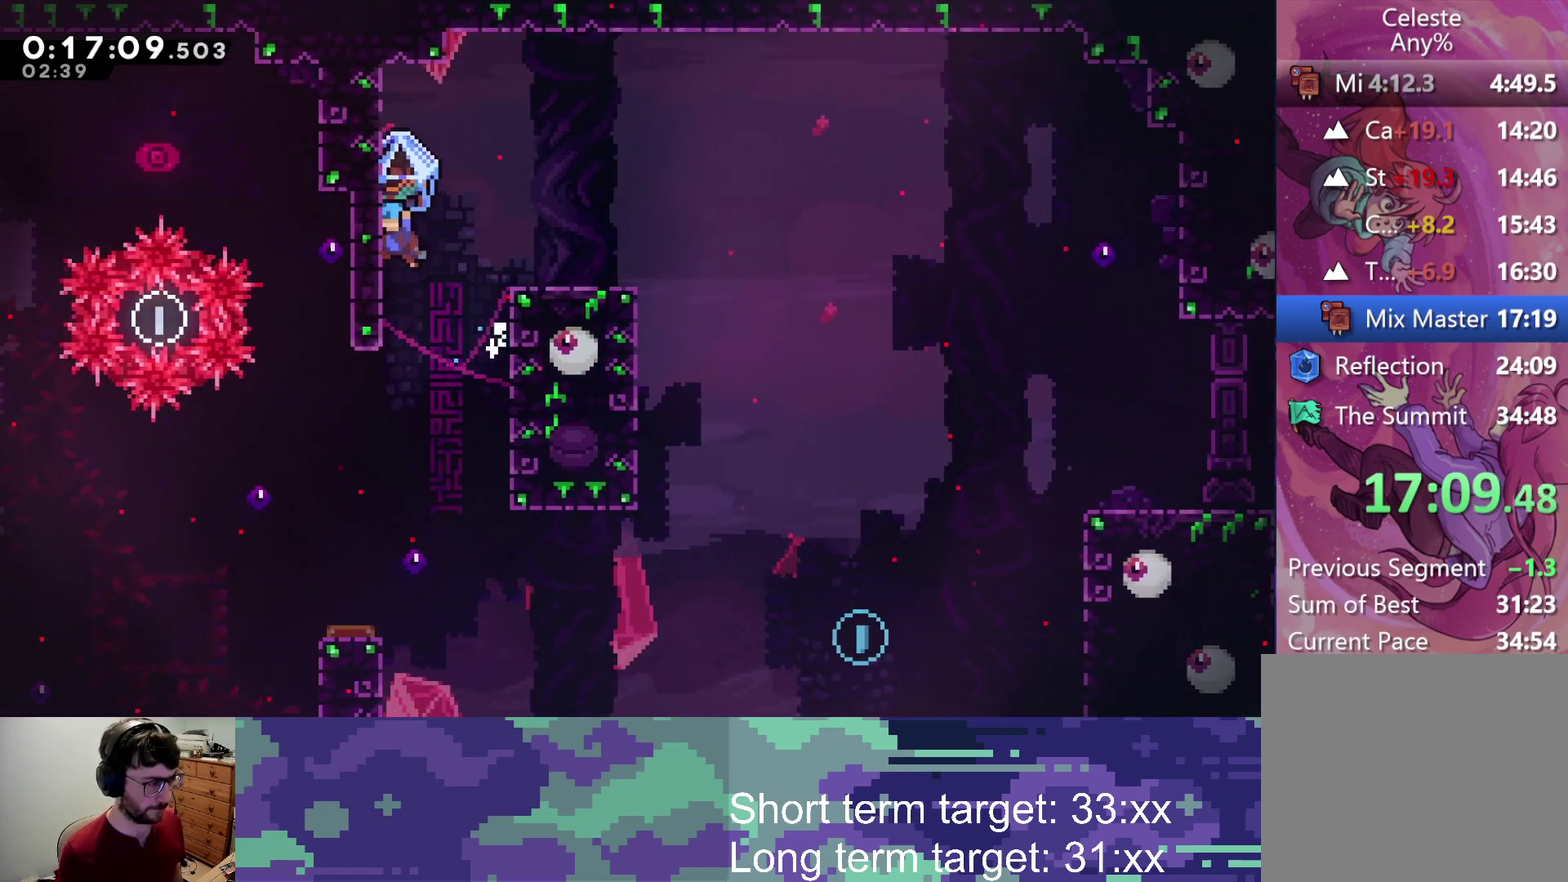
Gameplay with a controller (PlayStation layout); each line is a JSON object with the inputs held at the frame after it. "events" lists button and stick changes between this image and that frame as [ms after this image, input, new state], when the widget could be followed in between.
{"buttons": ["L2", "DPAD_RIGHT"], "left_stick": "center", "right_stick": "center", "events": [[50, "CROSS", "up"], [117, "CROSS", "down"], [117, "DPAD_LEFT", "up"], [133, "DPAD_RIGHT", "down"], [283, "CROSS", "up"]]}
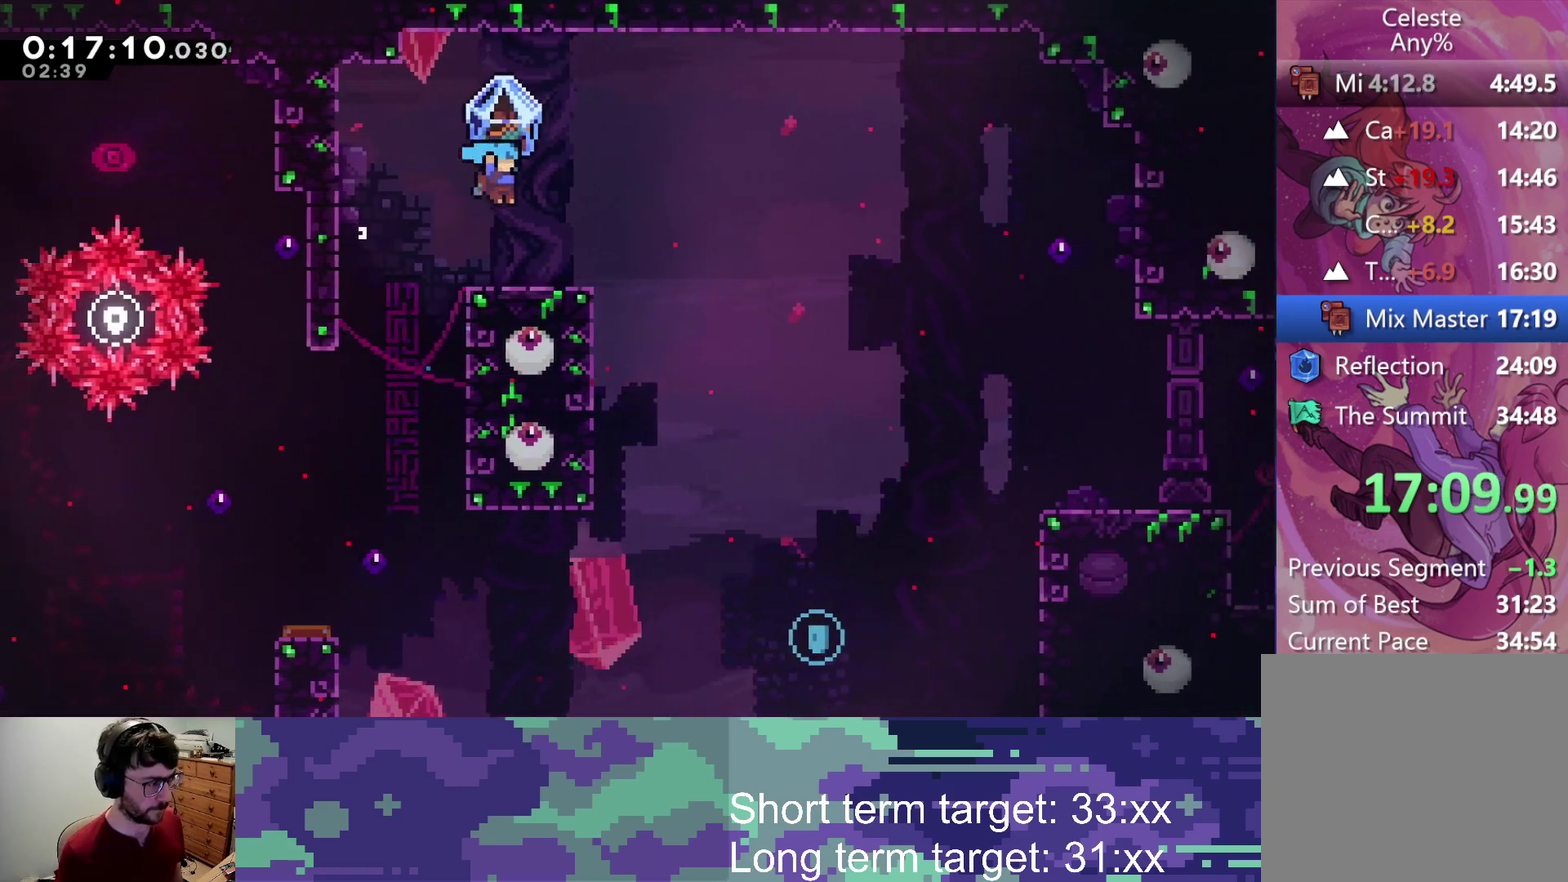
{"buttons": ["L2", "DPAD_UP", "DPAD_RIGHT"], "left_stick": "center", "right_stick": "center", "events": [[167, "CROSS", "down"], [250, "CROSS", "up"], [417, "DPAD_UP", "down"]]}
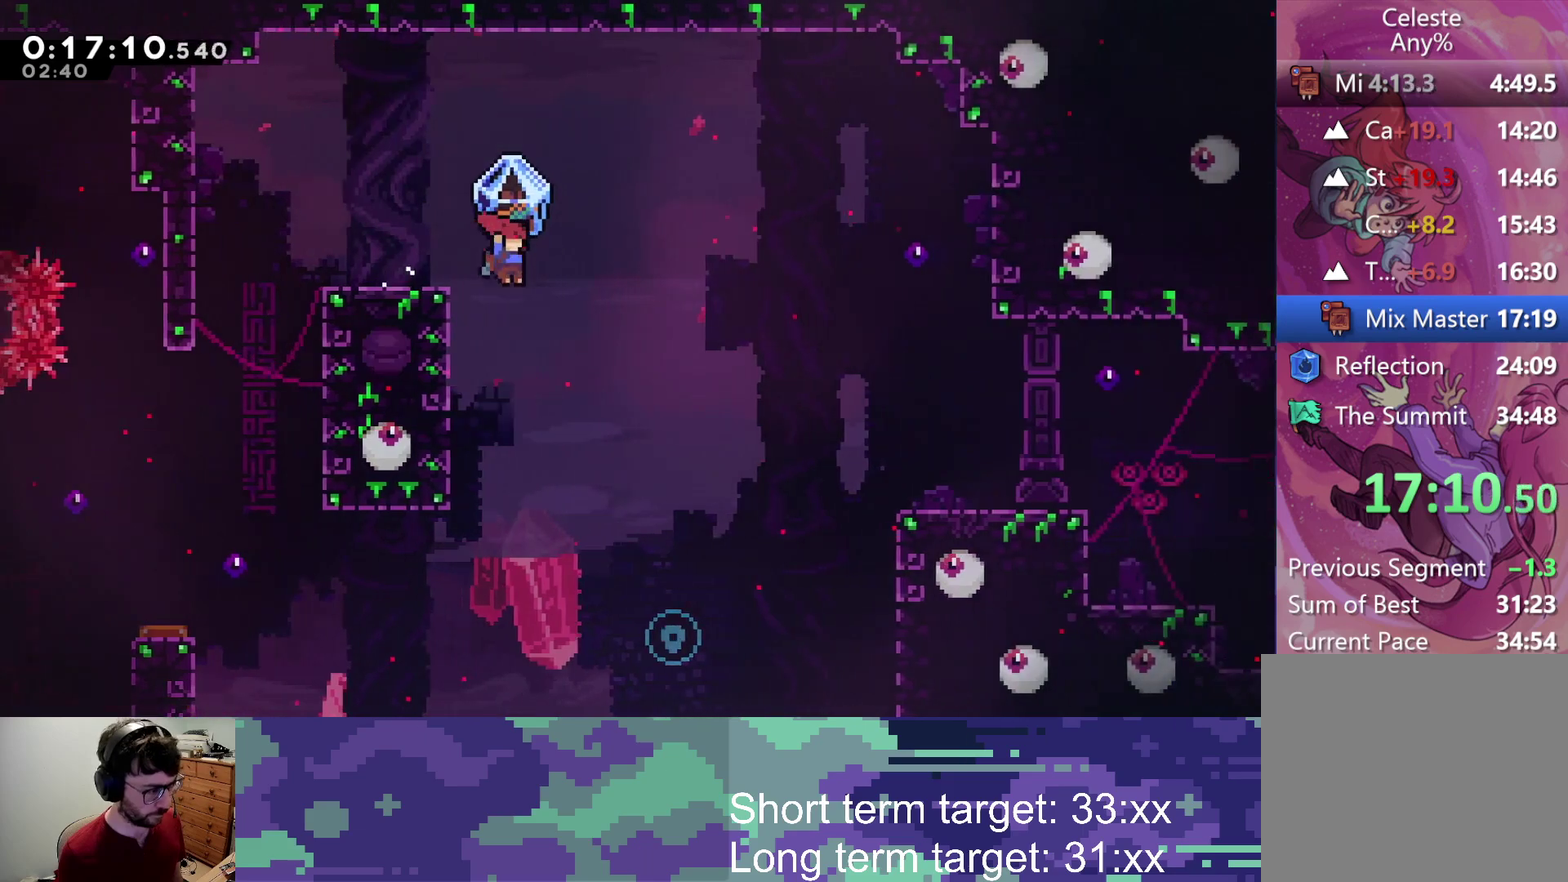
{"buttons": ["L2", "DPAD_UP", "DPAD_RIGHT"], "left_stick": "center", "right_stick": "center", "events": []}
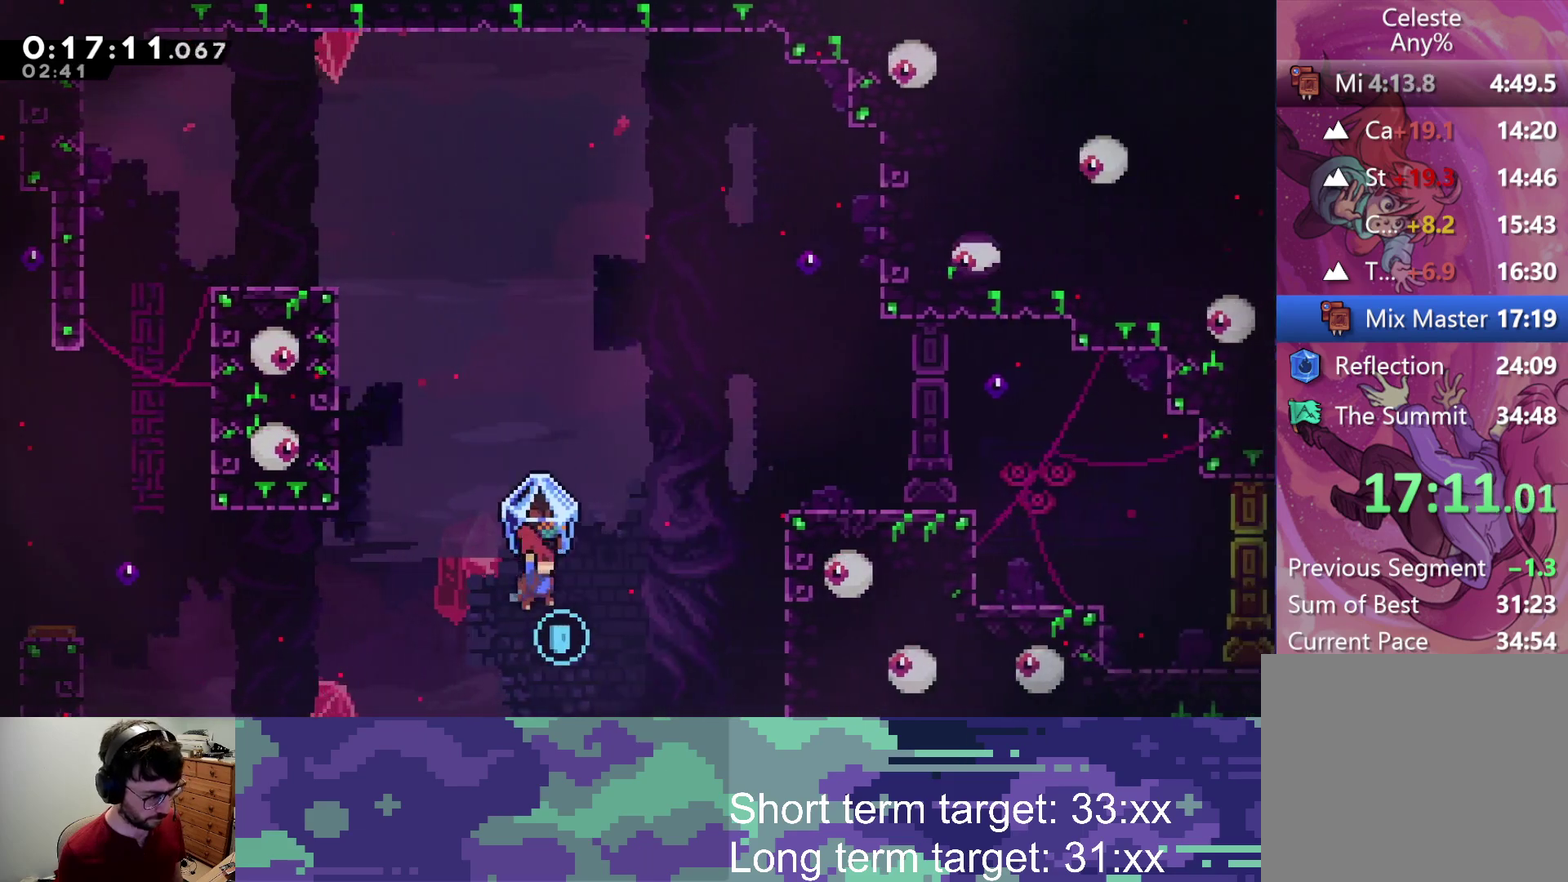
{"buttons": ["L2", "DPAD_UP", "DPAD_RIGHT"], "left_stick": "center", "right_stick": "center", "events": [[17, "L2", "up"], [83, "L2", "down"], [167, "SQUARE", "down"], [467, "SQUARE", "up"]]}
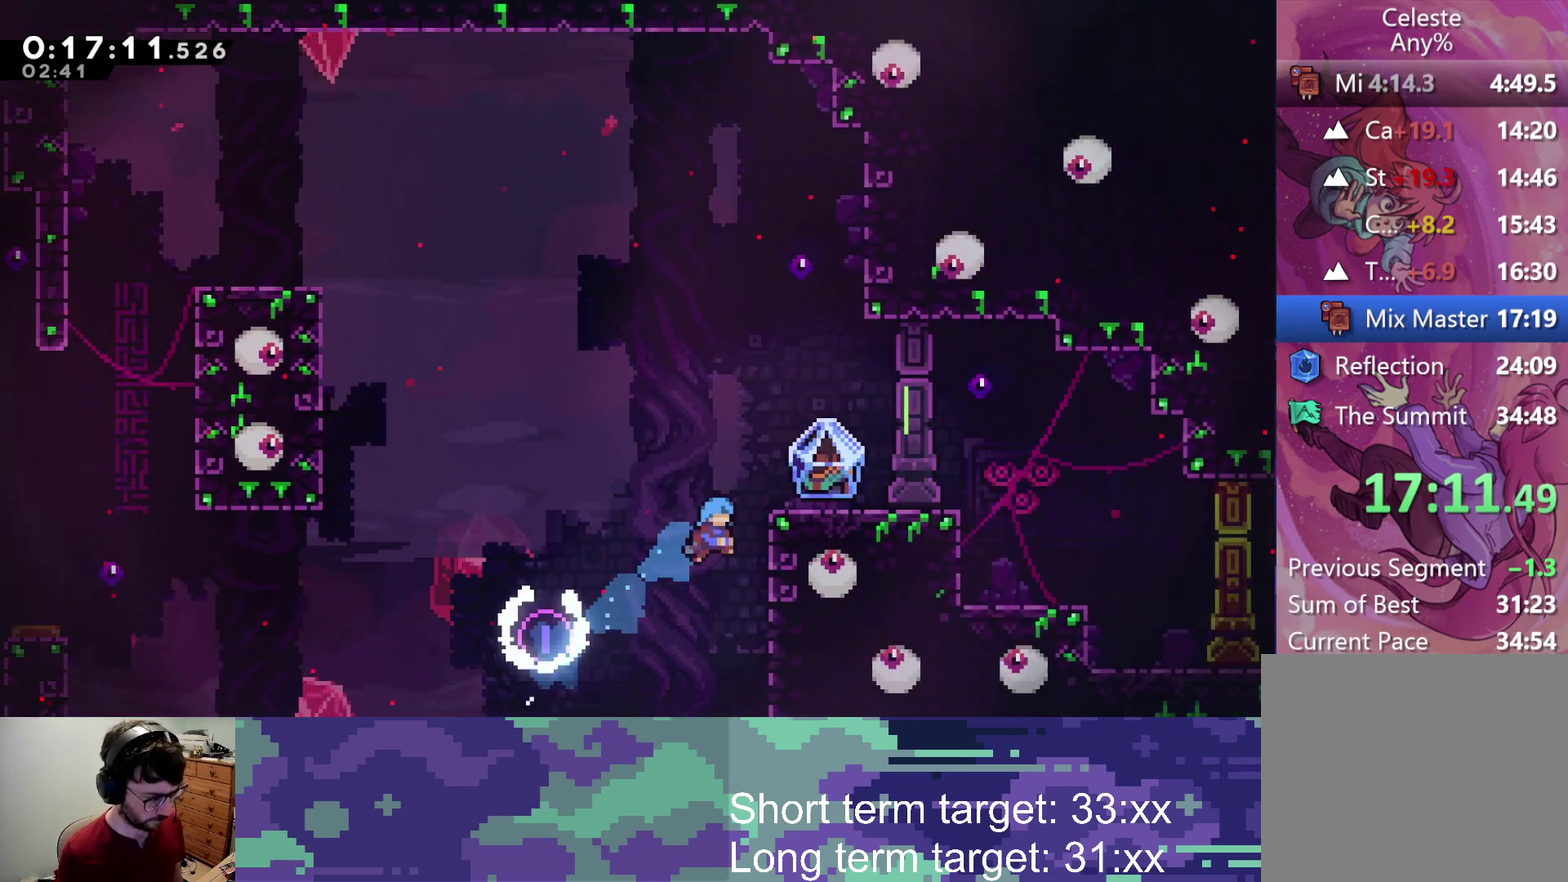
{"buttons": [], "left_stick": "center", "right_stick": "center", "events": [[117, "CROSS", "down"], [283, "DPAD_UP", "up"], [300, "CROSS", "up"], [417, "DPAD_RIGHT", "up"], [450, "L2", "up"]]}
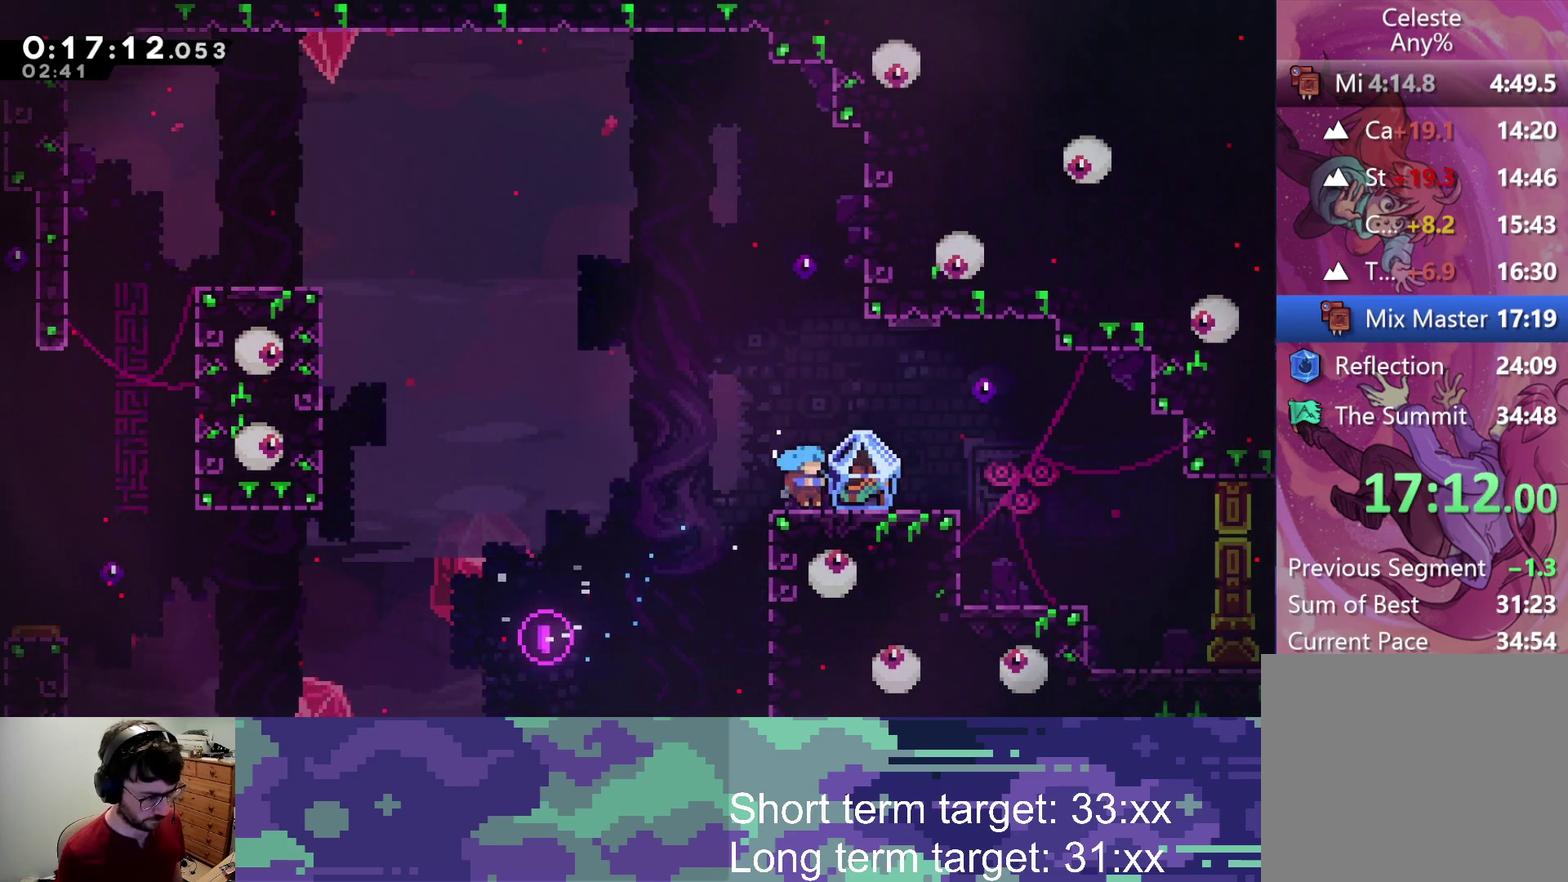
{"buttons": ["L2", "DPAD_RIGHT"], "left_stick": "center", "right_stick": "center", "events": [[100, "DPAD_DOWN", "down"], [117, "DPAD_RIGHT", "down"], [133, "CROSS", "down"], [133, "SQUARE", "down"], [150, "L2", "down"], [250, "DPAD_DOWN", "up"], [267, "SQUARE", "up"], [283, "CROSS", "up"]]}
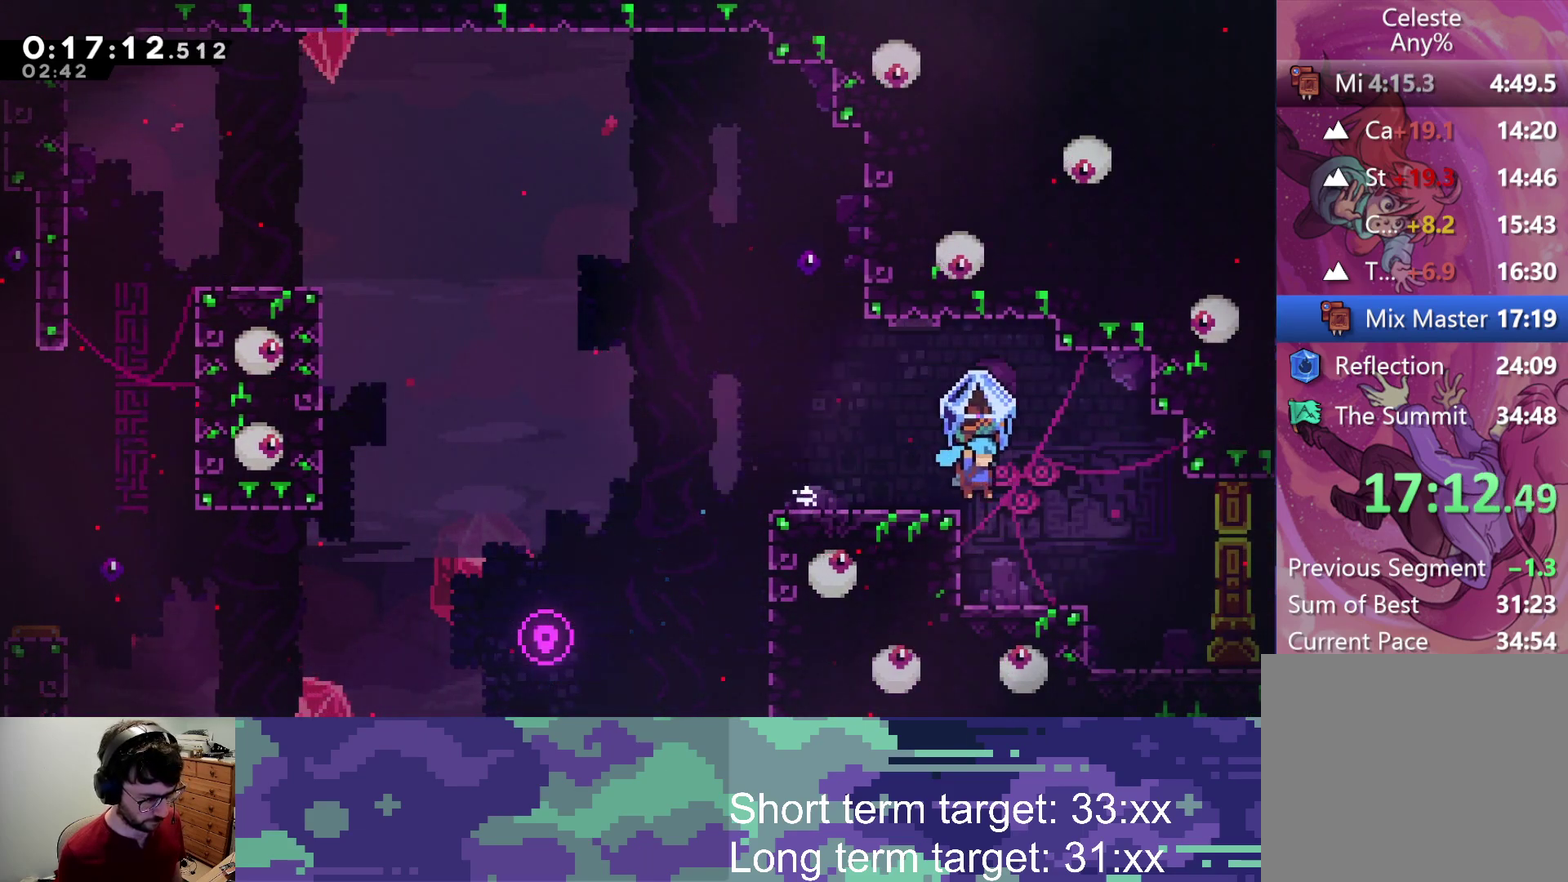
{"buttons": ["L2", "DPAD_RIGHT"], "left_stick": "center", "right_stick": "center", "events": []}
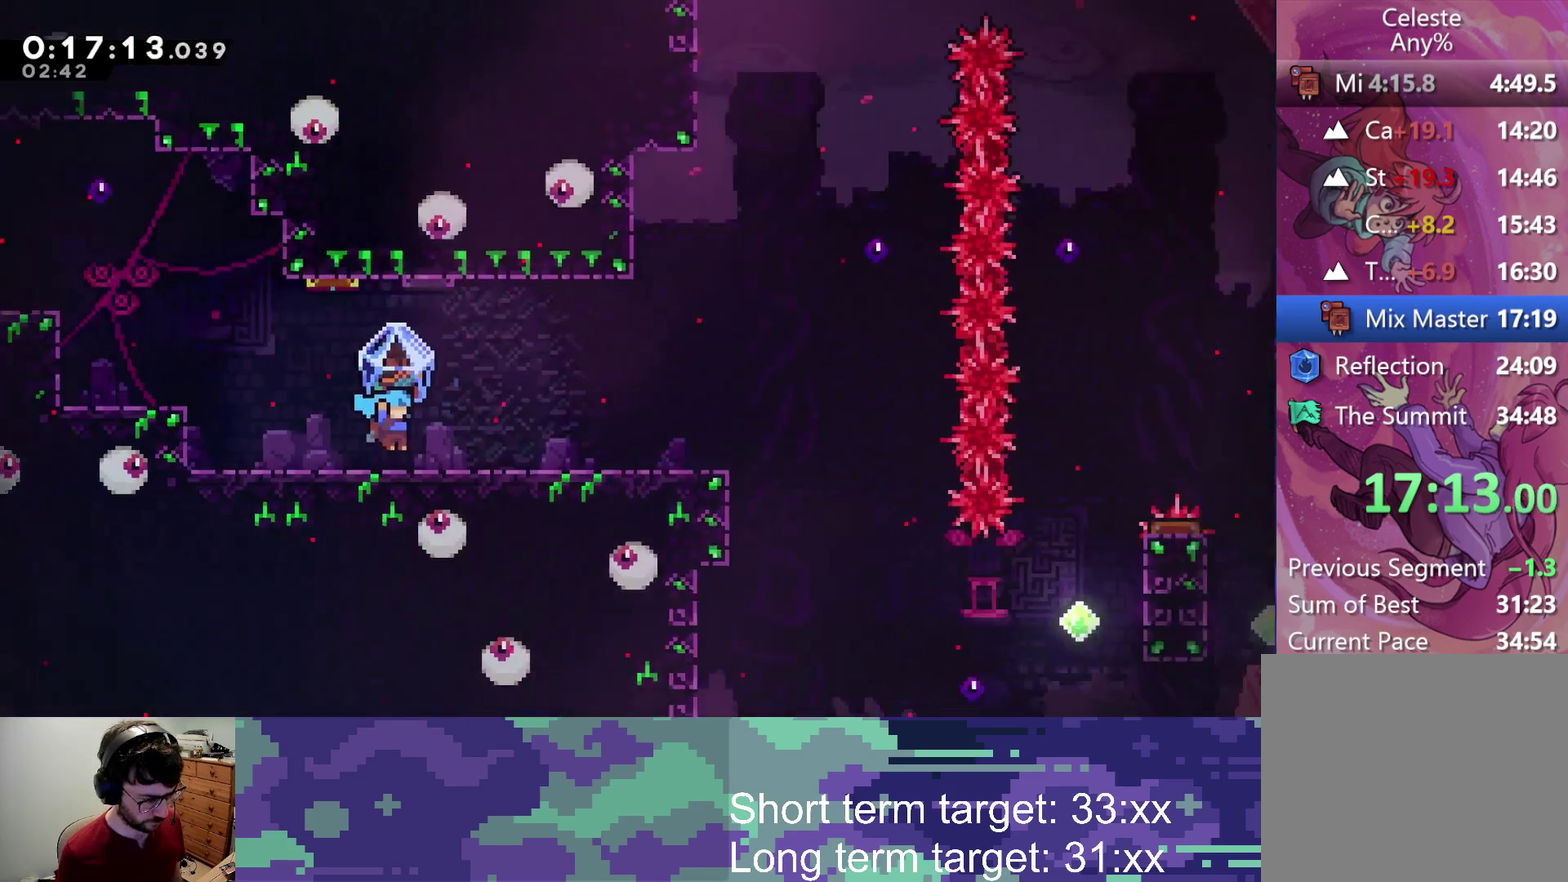
{"buttons": ["L2", "DPAD_RIGHT"], "left_stick": "center", "right_stick": "center", "events": []}
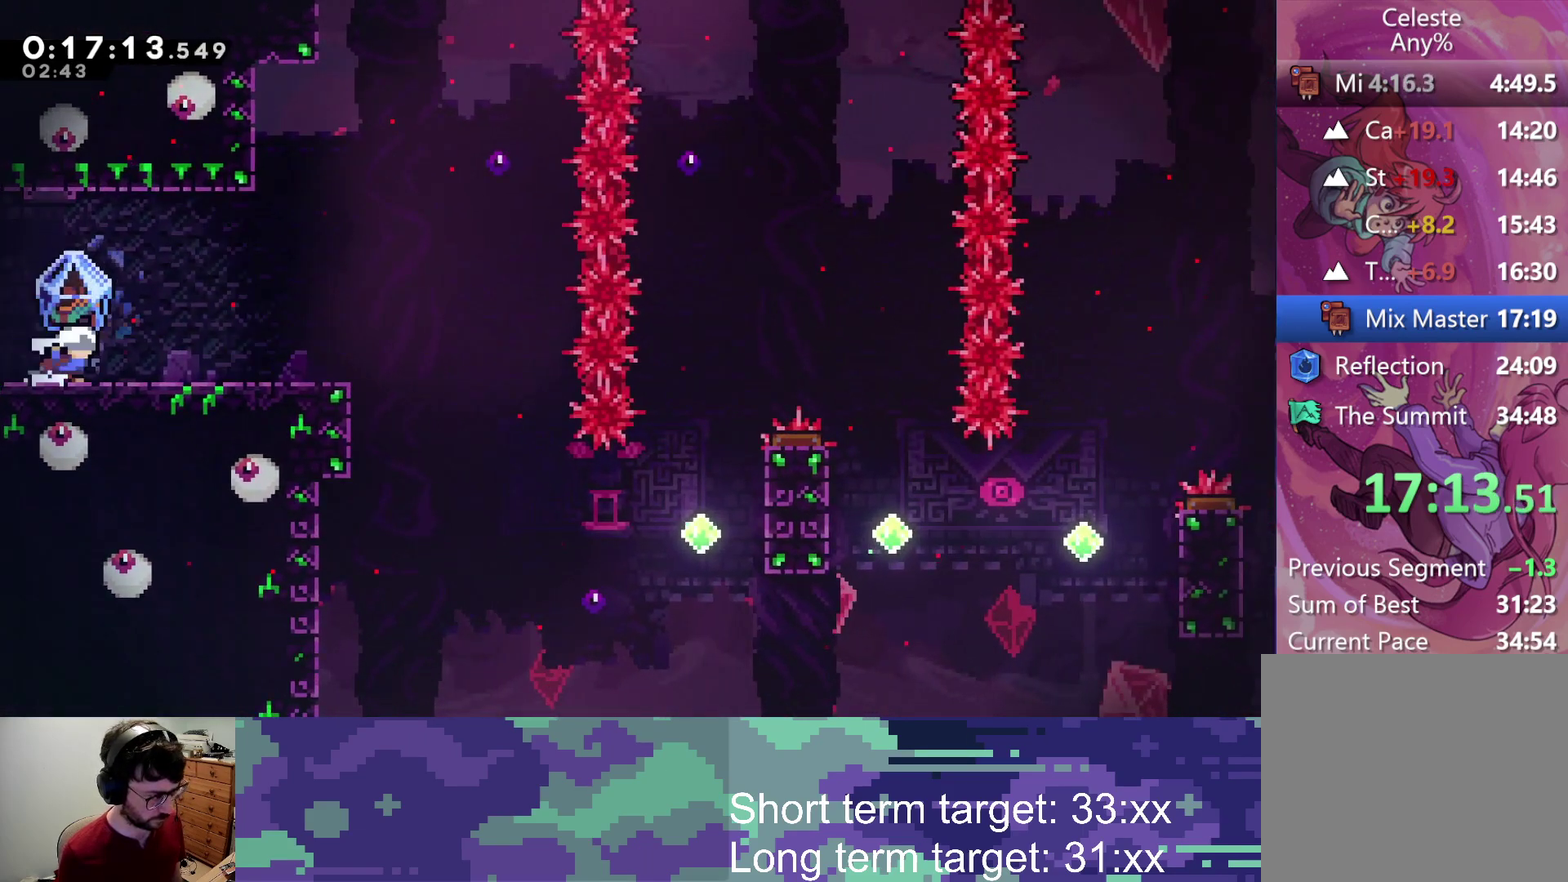
{"buttons": ["L2", "DPAD_RIGHT"], "left_stick": "center", "right_stick": "center", "events": [[150, "CROSS", "down"], [217, "CROSS", "up"]]}
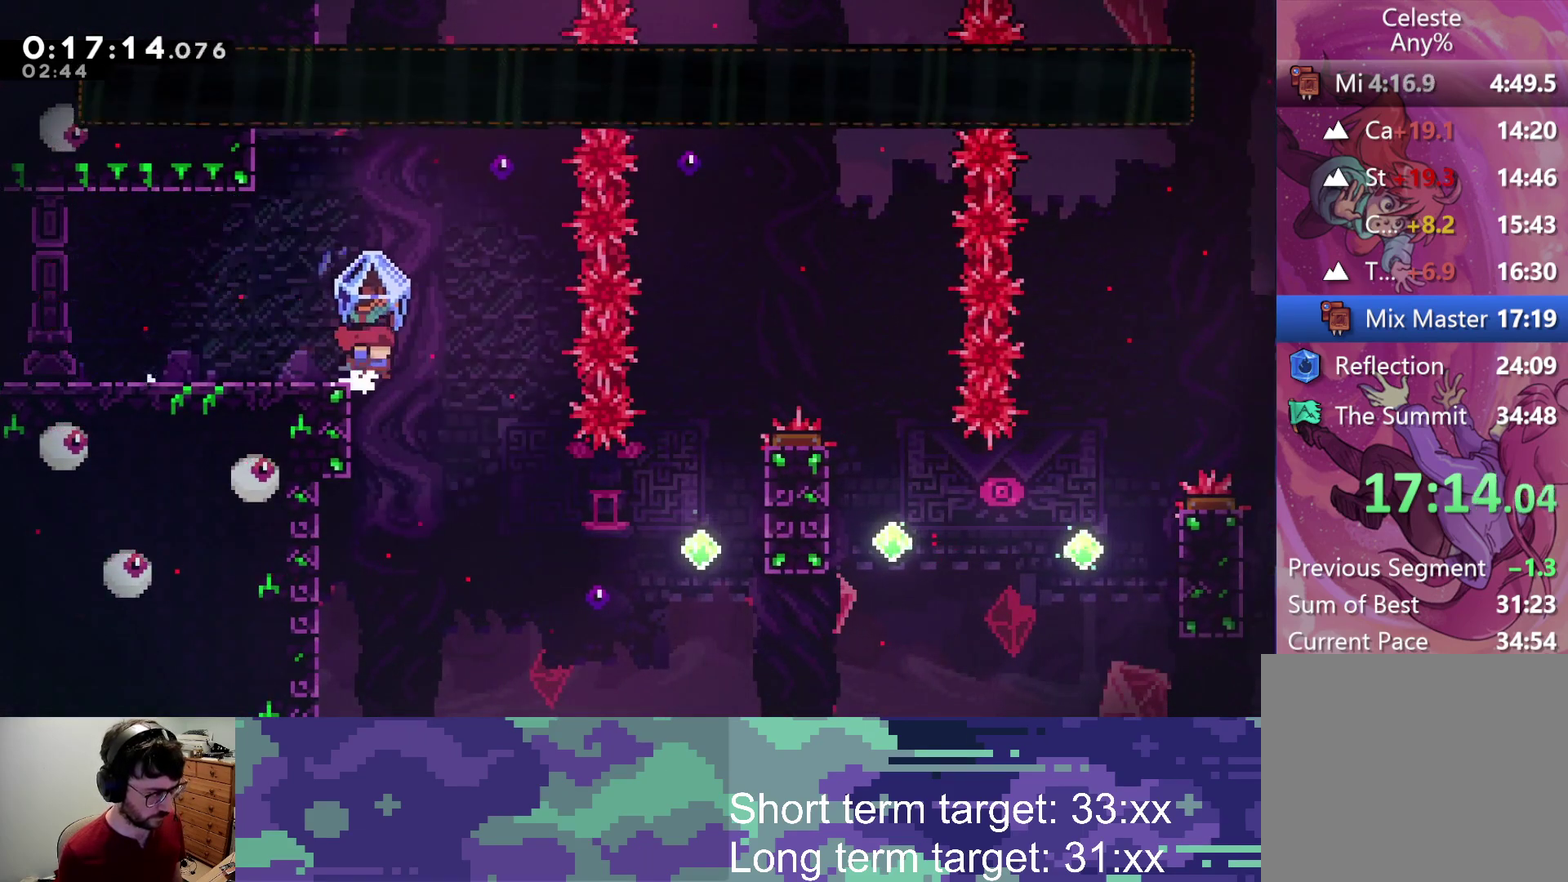
{"buttons": ["SQUARE", "DPAD_RIGHT"], "left_stick": "center", "right_stick": "center", "events": [[100, "L2", "up"], [433, "SQUARE", "down"]]}
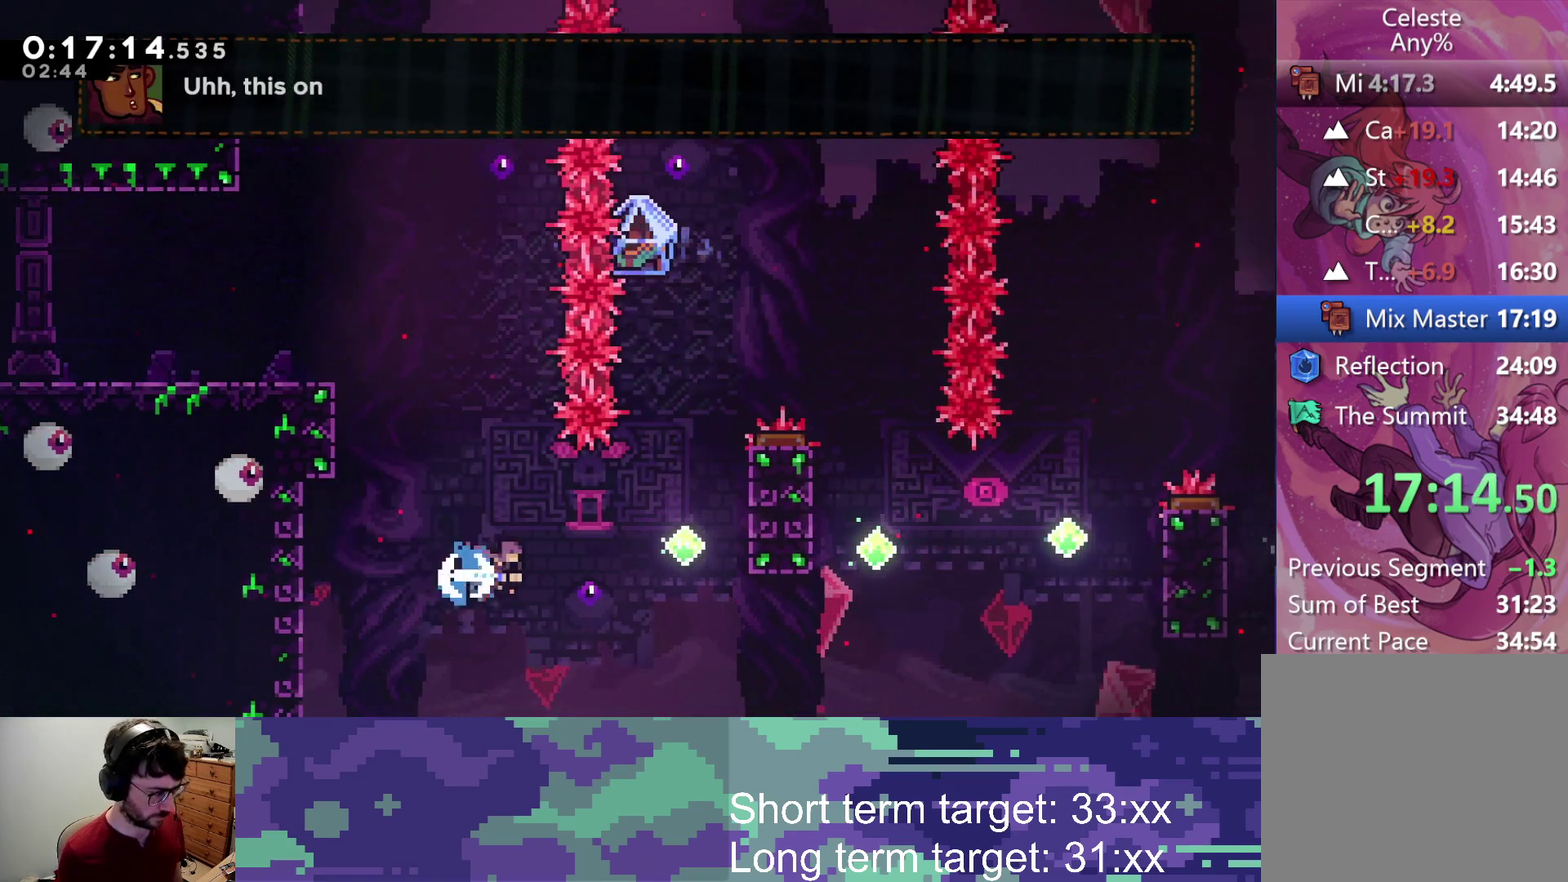
{"buttons": ["L2", "DPAD_UP", "DPAD_RIGHT"], "left_stick": "center", "right_stick": "center", "events": [[117, "L2", "down"], [200, "DPAD_UP", "down"], [250, "SQUARE", "up"], [367, "SQUARE", "down"], [500, "SQUARE", "up"]]}
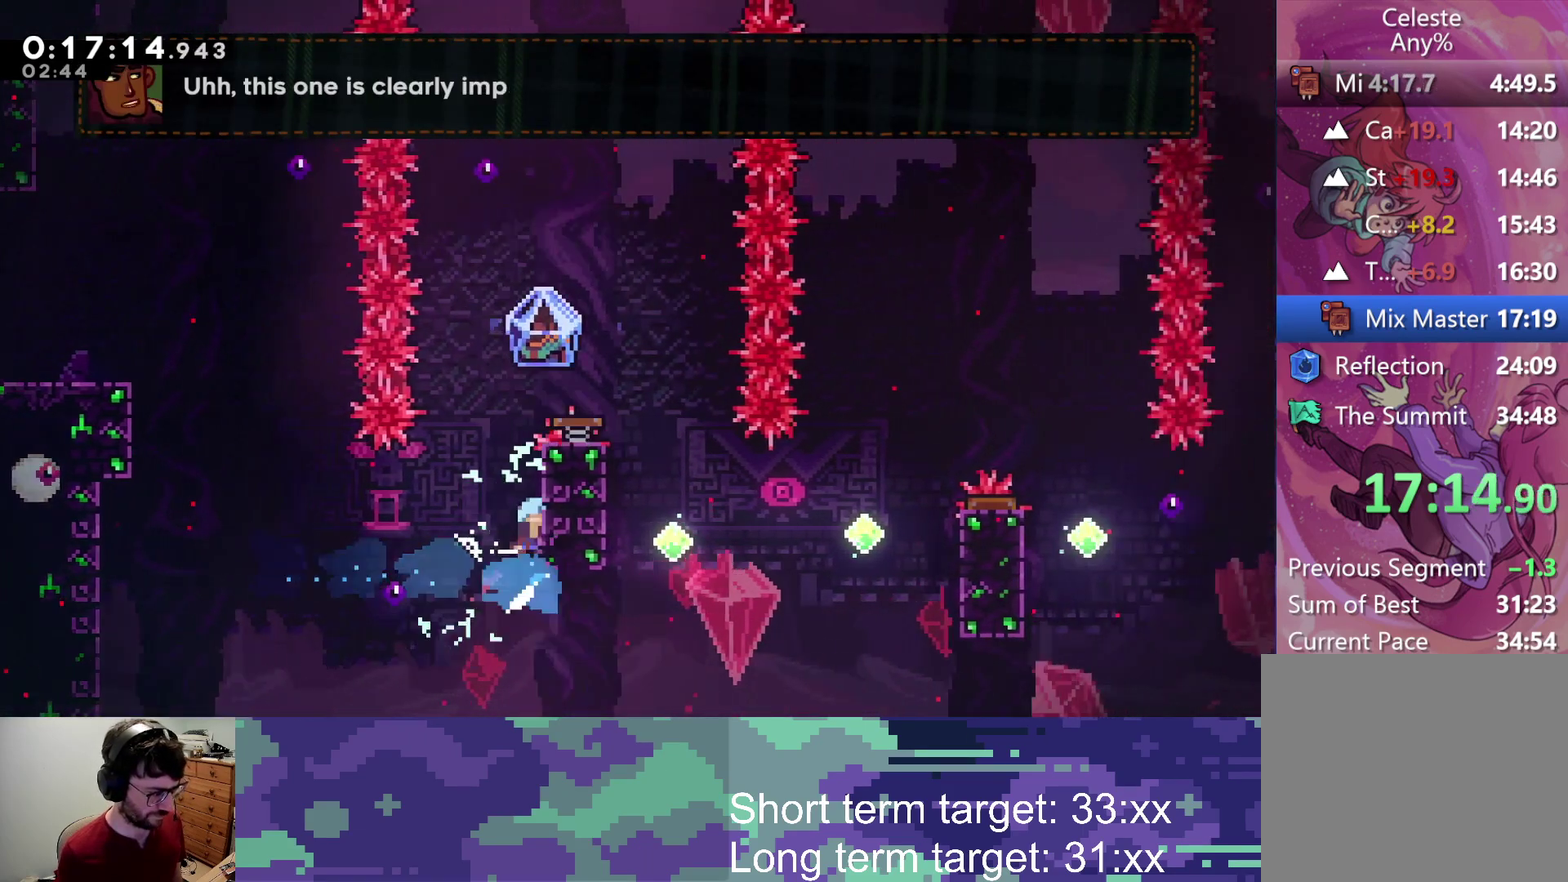
{"buttons": ["CROSS", "L2", "DPAD_UP", "DPAD_RIGHT"], "left_stick": "center", "right_stick": "center", "events": [[450, "CROSS", "down"]]}
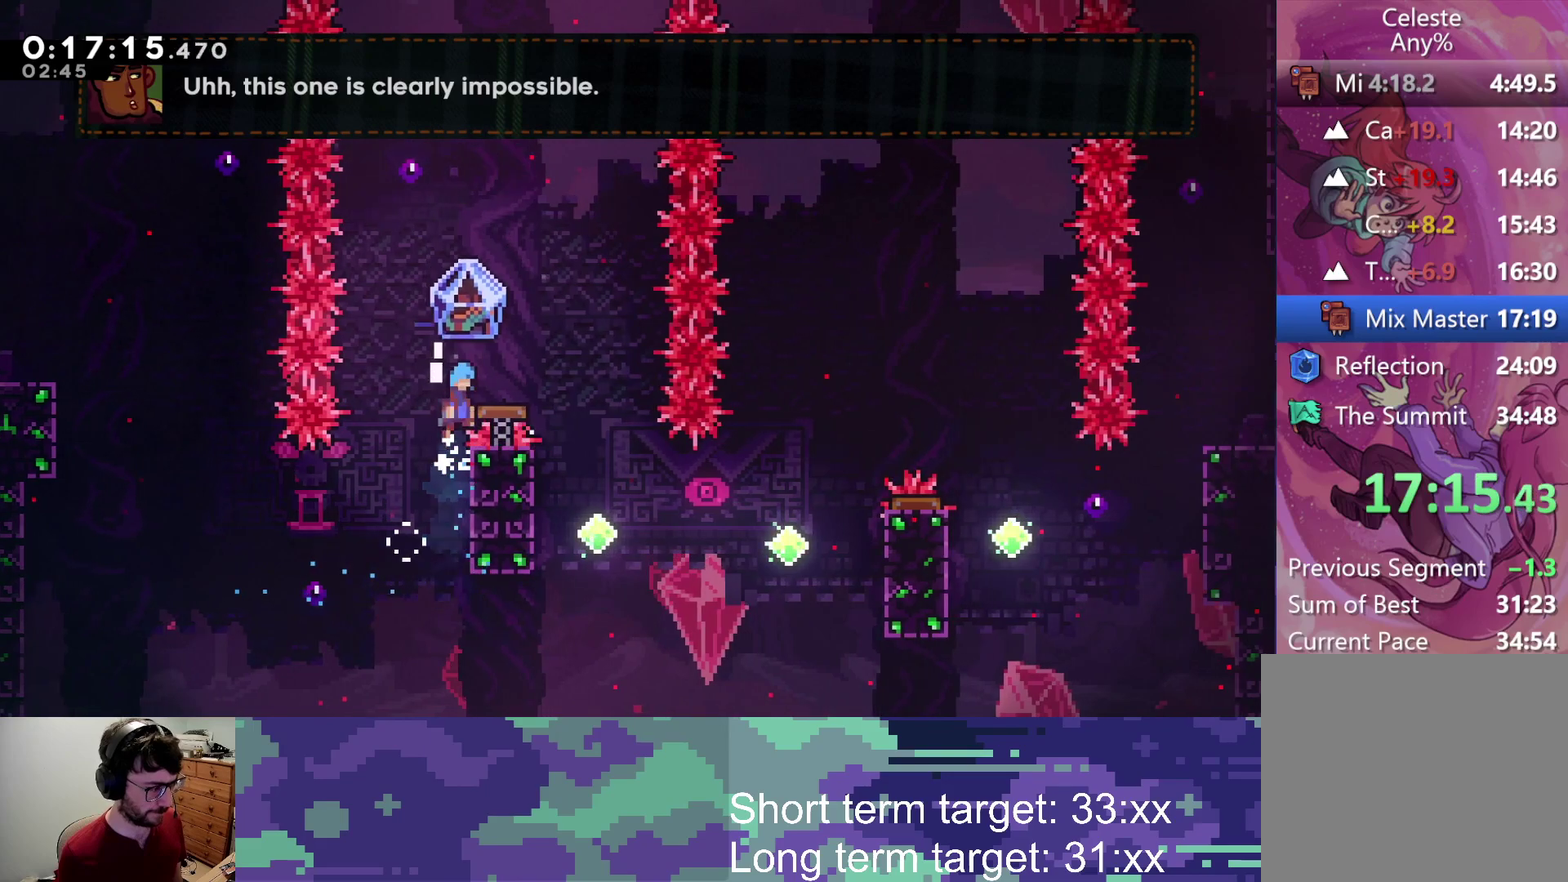
{"buttons": ["L2", "DPAD_RIGHT"], "left_stick": "center", "right_stick": "center", "events": [[183, "DPAD_UP", "up"], [333, "CROSS", "up"]]}
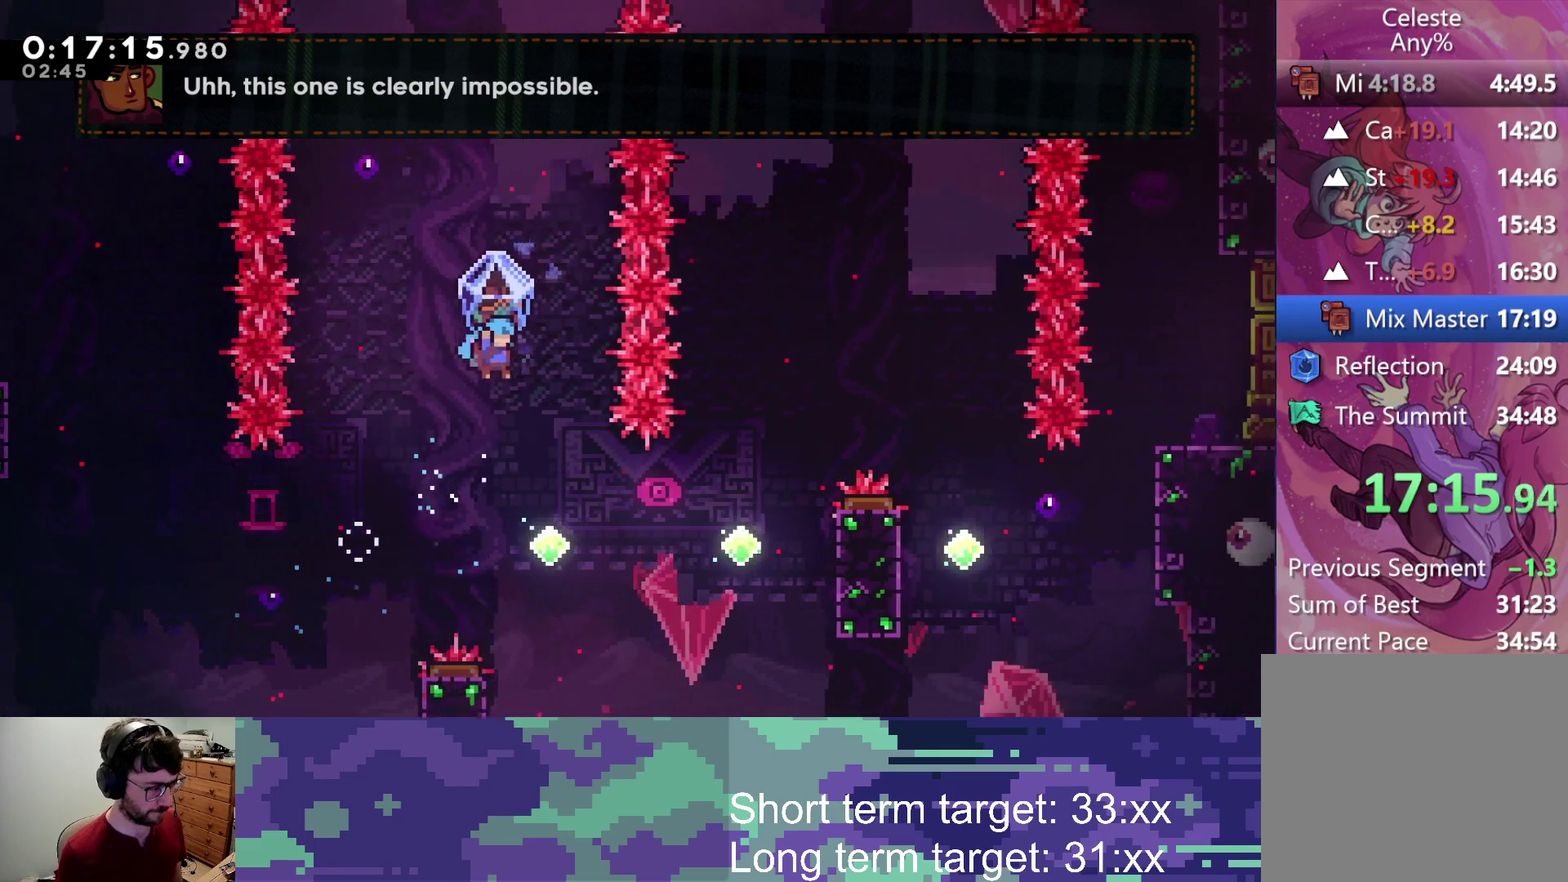
{"buttons": ["DPAD_UP", "DPAD_RIGHT"], "left_stick": "center", "right_stick": "center", "events": [[17, "L2", "up"], [233, "DPAD_RIGHT", "up"], [300, "DPAD_RIGHT", "down"], [300, "SQUARE", "down"], [433, "SQUARE", "up"], [450, "DPAD_UP", "down"]]}
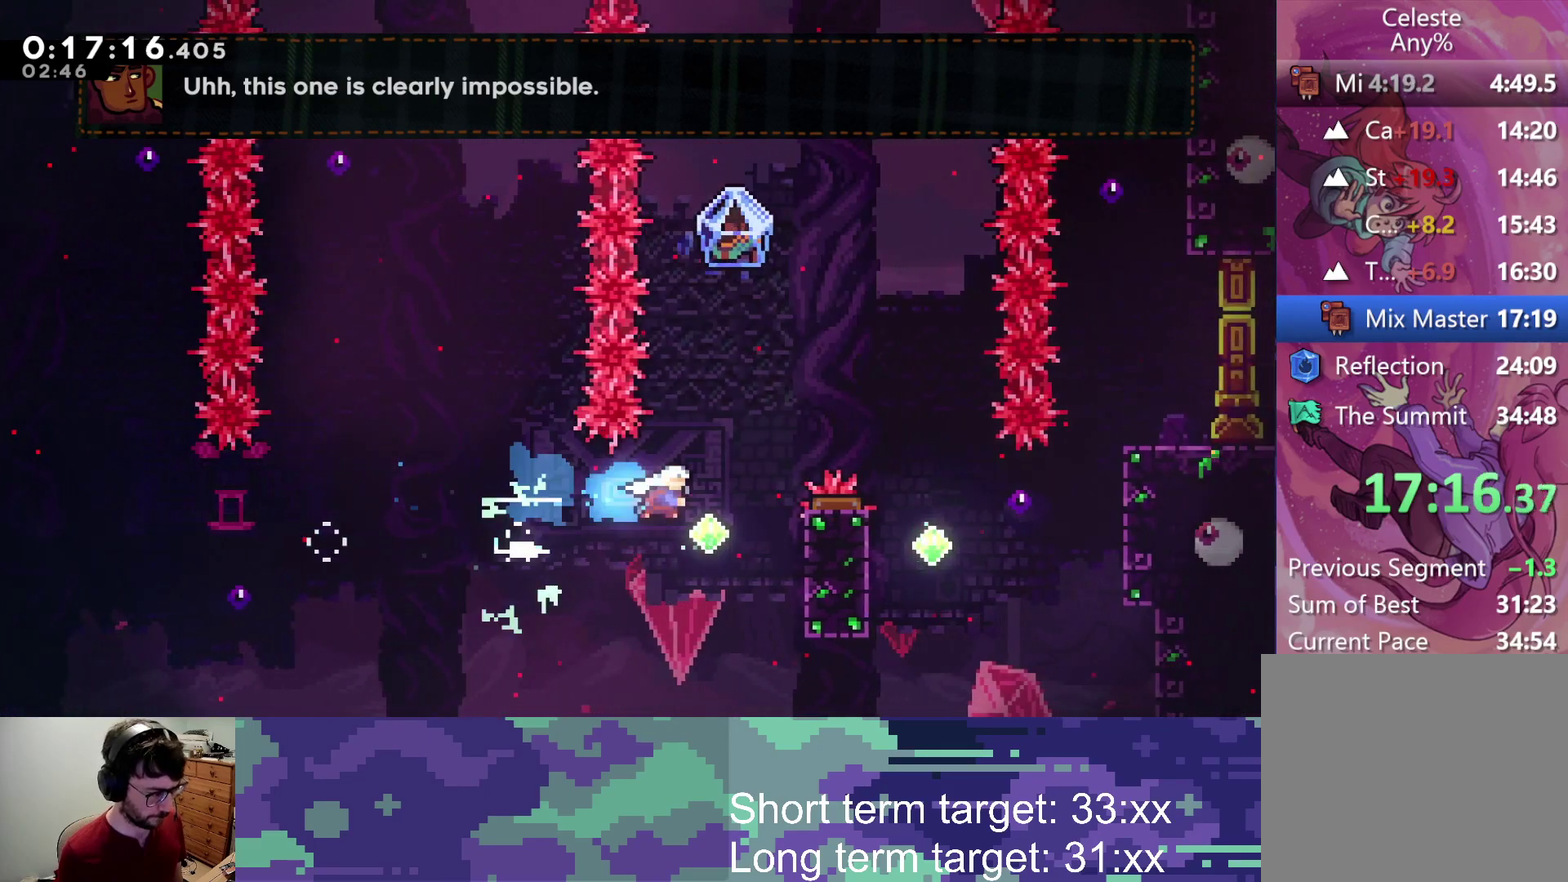
{"buttons": ["L2", "DPAD_RIGHT"], "left_stick": "center", "right_stick": "center", "events": [[17, "L2", "down"], [100, "SQUARE", "down"], [200, "SQUARE", "up"], [433, "DPAD_UP", "up"]]}
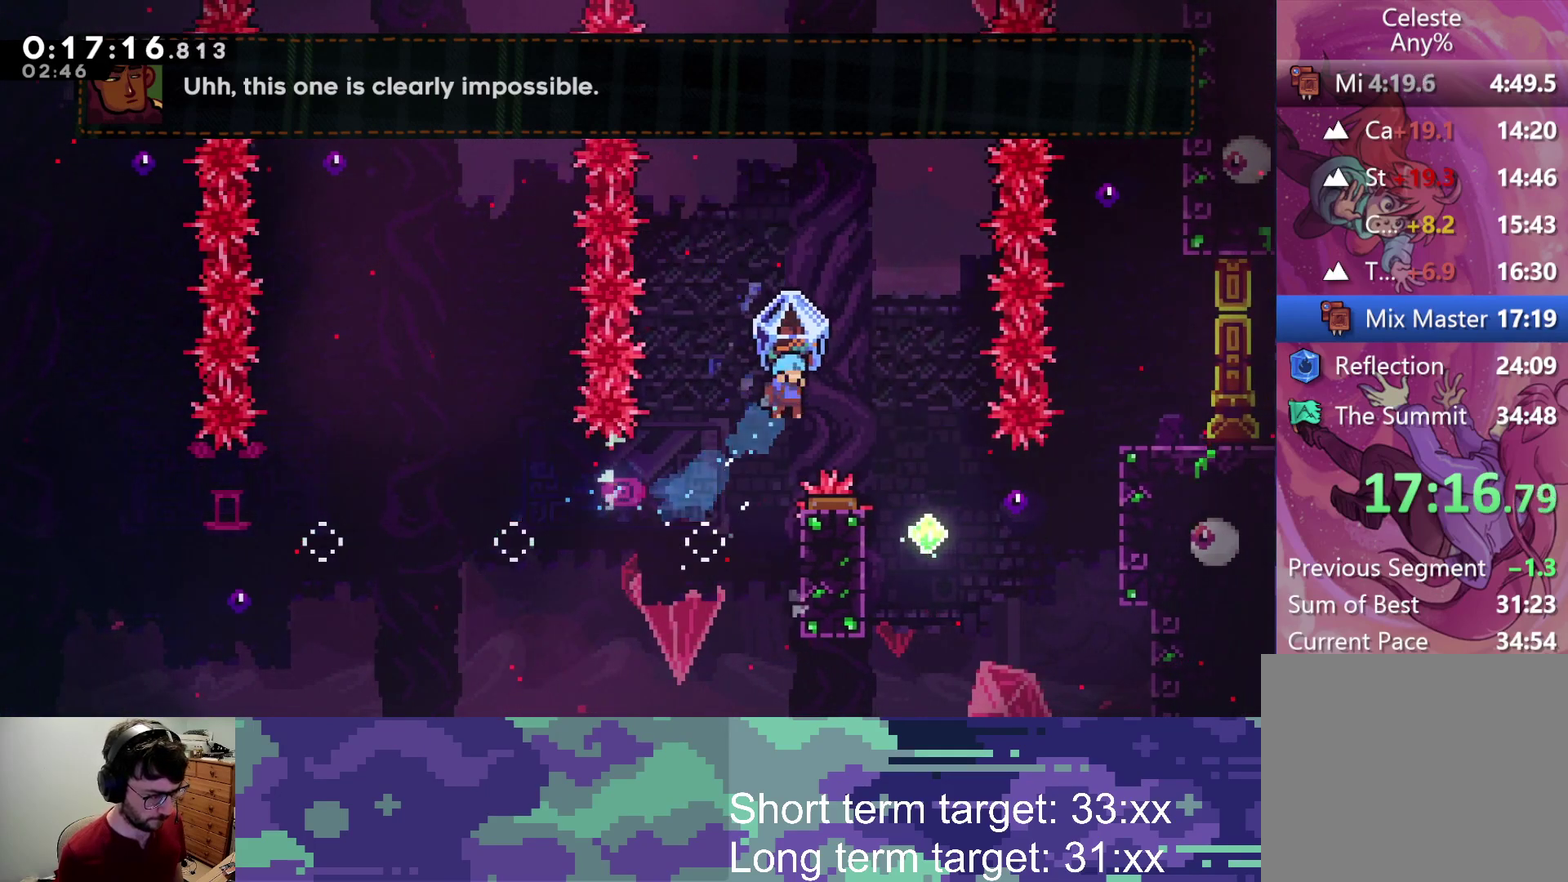
{"buttons": [], "left_stick": "center", "right_stick": "center", "events": [[233, "DPAD_RIGHT", "up"], [233, "L2", "up"]]}
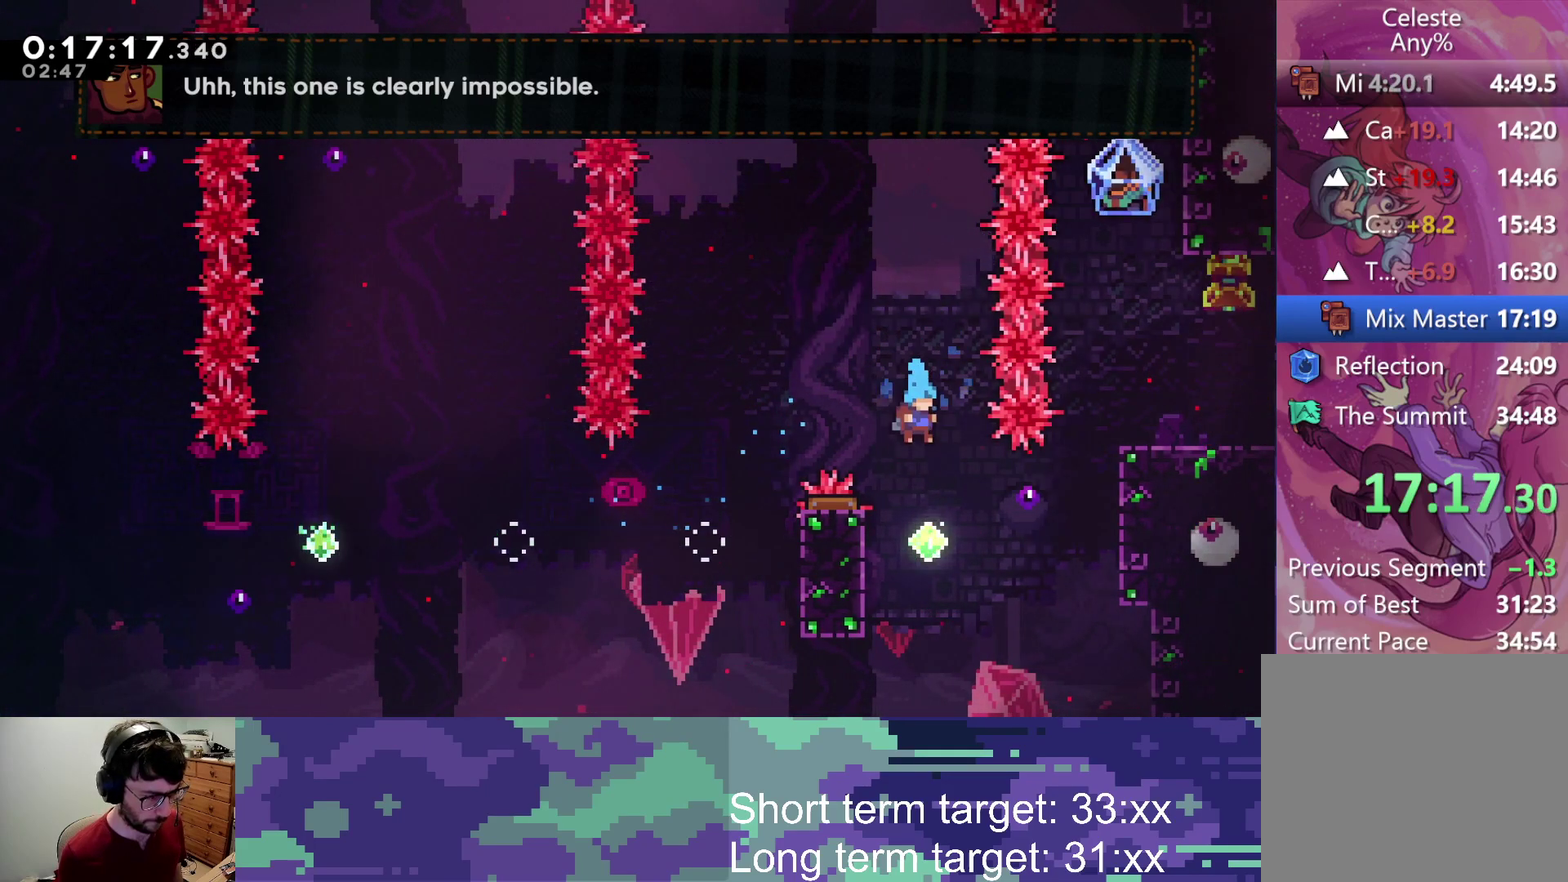
{"buttons": ["L2", "DPAD_RIGHT"], "left_stick": "center", "right_stick": "center", "events": [[67, "DPAD_RIGHT", "down"], [117, "L2", "down"], [217, "SQUARE", "down"], [433, "SQUARE", "up"]]}
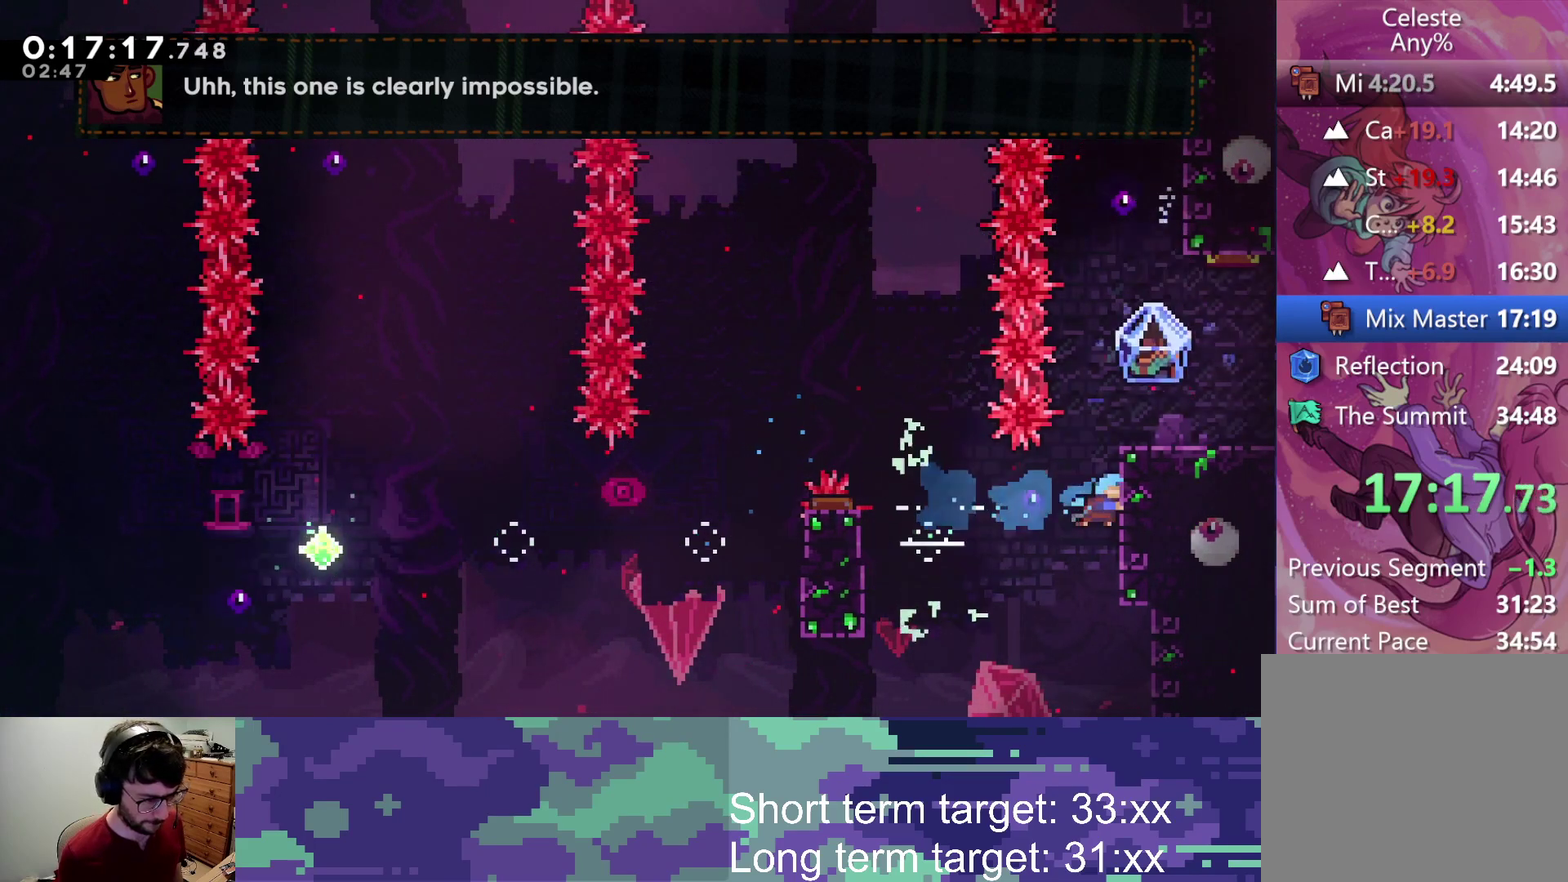
{"buttons": ["CROSS", "L2", "DPAD_RIGHT"], "left_stick": "center", "right_stick": "center", "events": [[50, "CROSS", "down"], [133, "CROSS", "up"], [200, "CROSS", "down"]]}
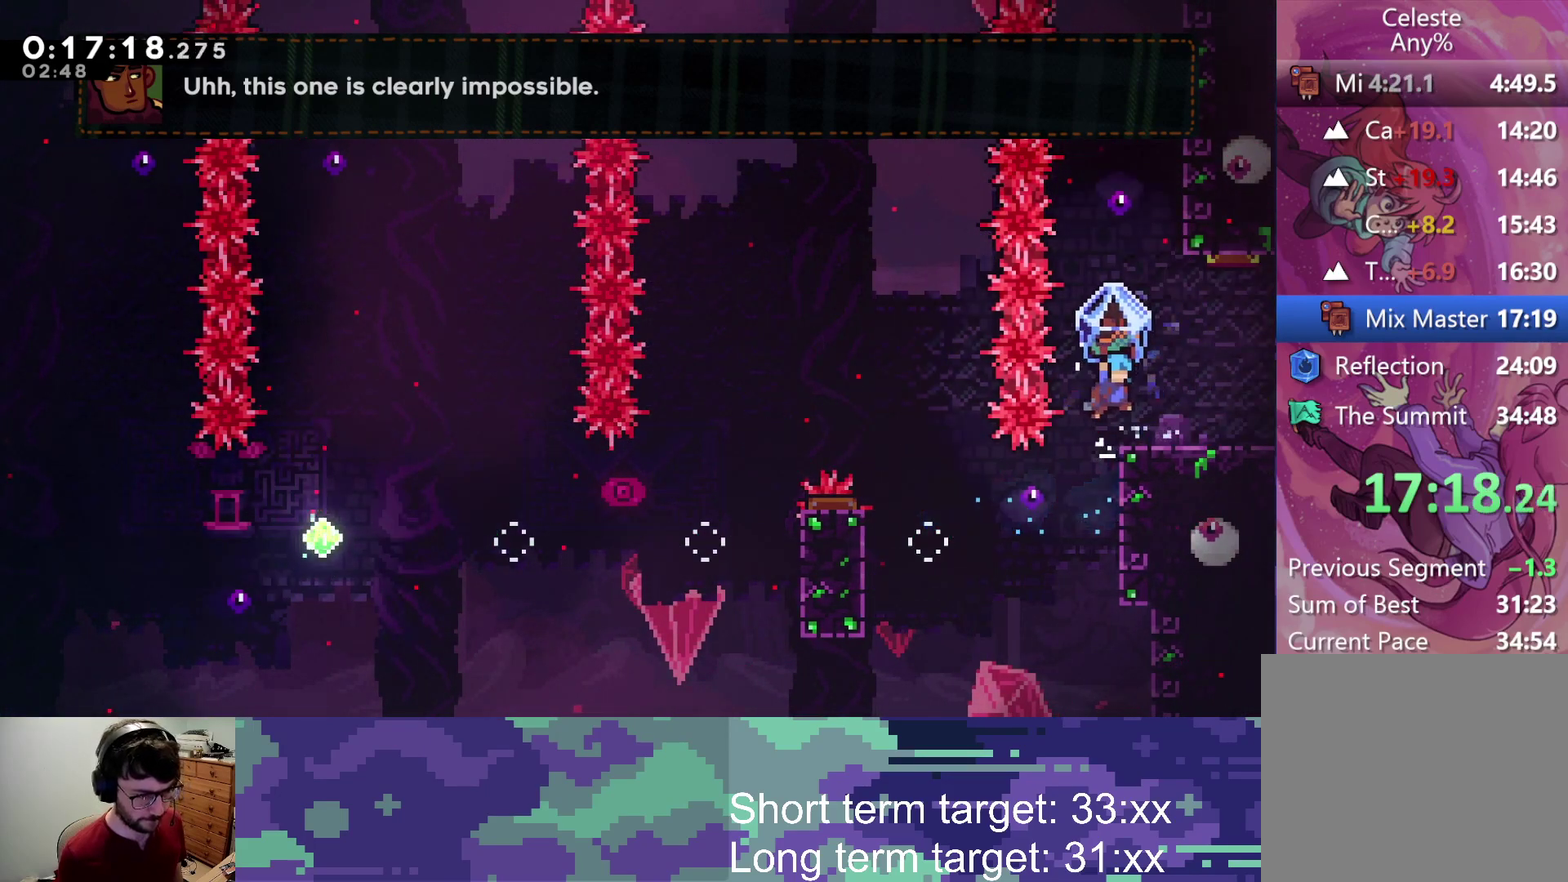
{"buttons": ["DPAD_RIGHT"], "left_stick": "center", "right_stick": "center", "events": [[33, "CROSS", "up"], [83, "L2", "up"], [200, "SQUARE", "down"], [367, "SQUARE", "up"]]}
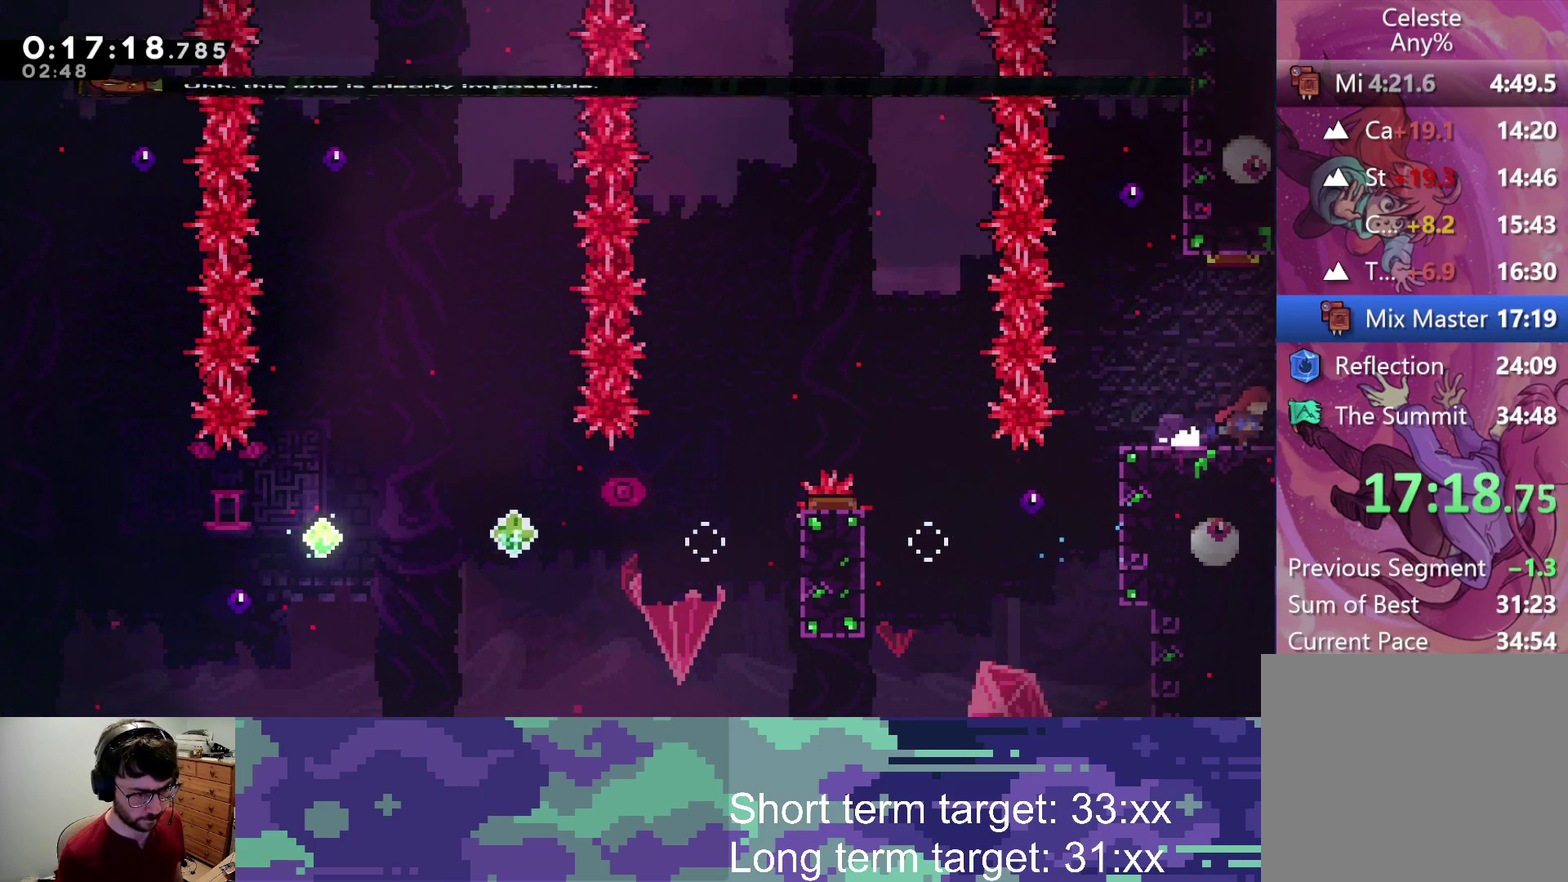
{"buttons": ["DPAD_RIGHT"], "left_stick": "center", "right_stick": "center", "events": []}
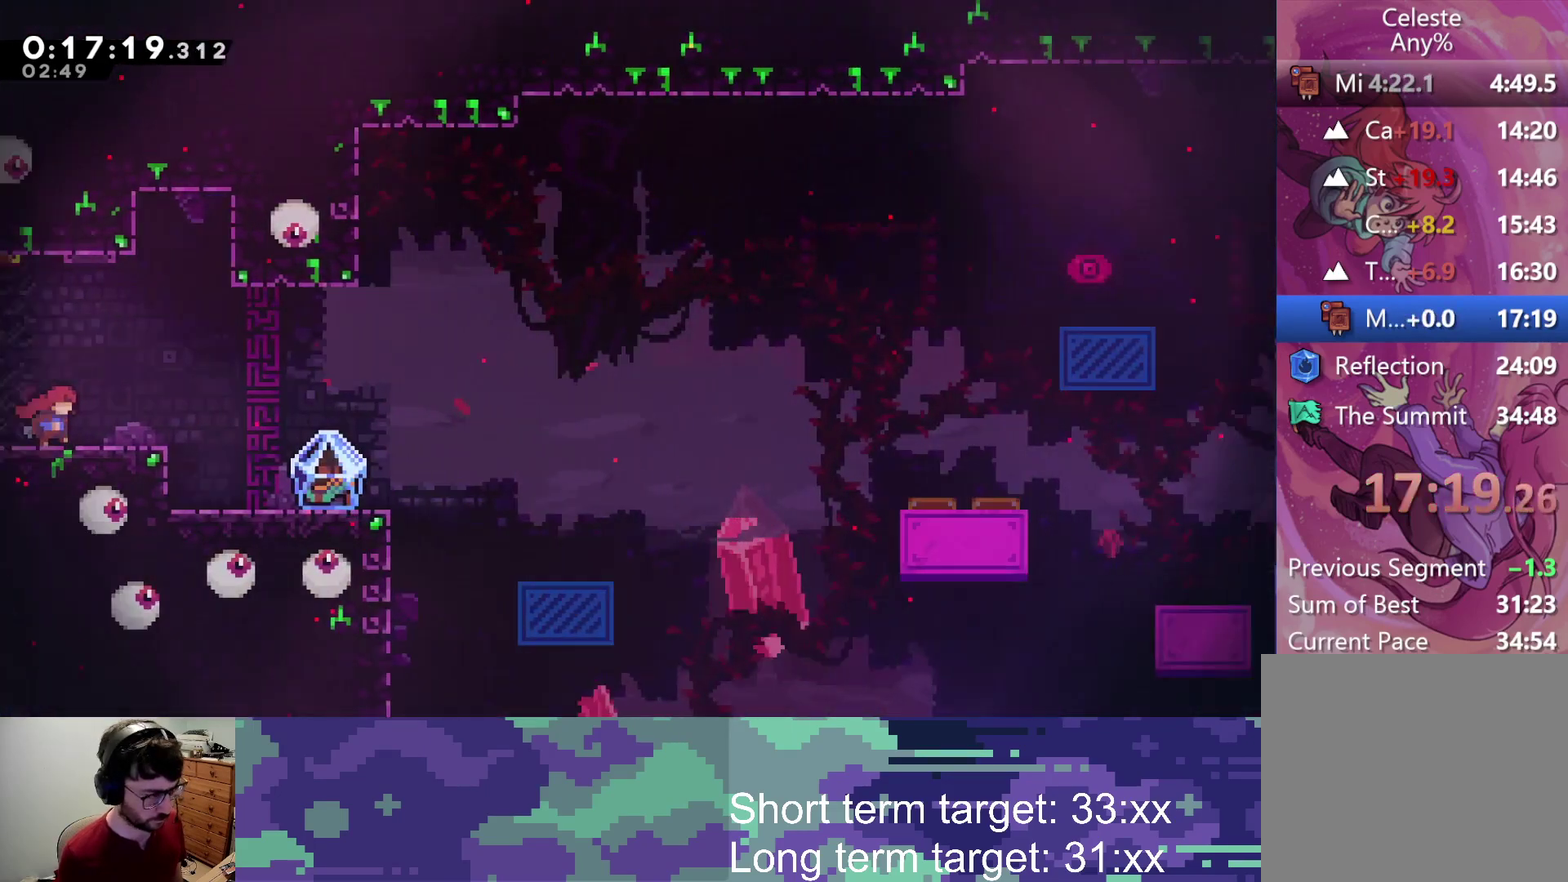
{"buttons": ["DPAD_RIGHT"], "left_stick": "center", "right_stick": "center", "events": []}
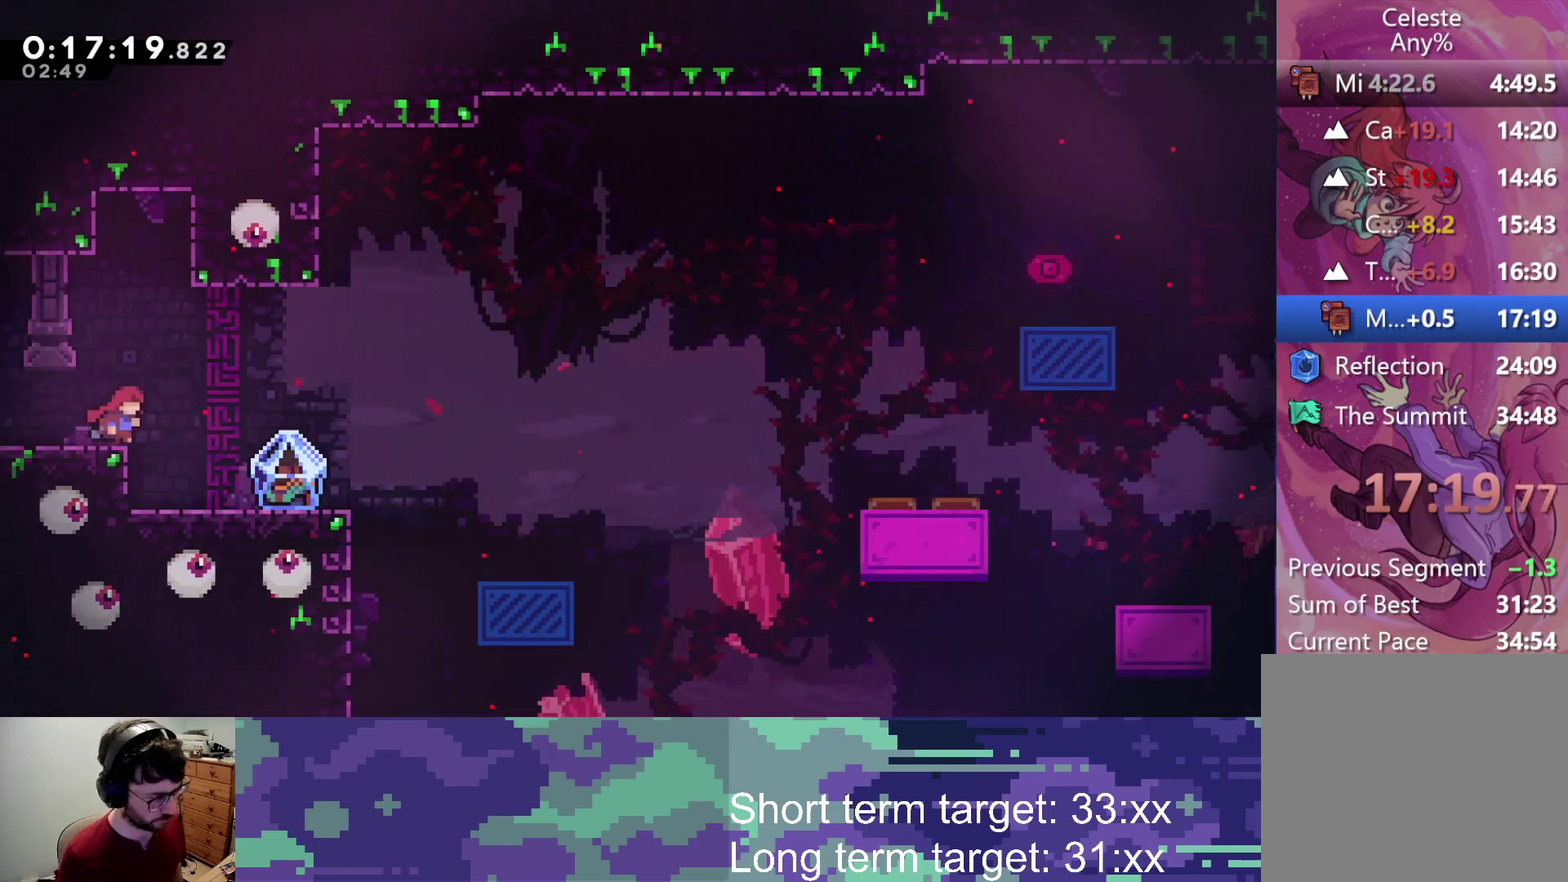
{"buttons": ["L2"], "left_stick": "center", "right_stick": "center", "events": [[250, "DPAD_RIGHT", "up"], [433, "L2", "down"], [450, "DPAD_DOWN", "down"], [500, "DPAD_DOWN", "up"]]}
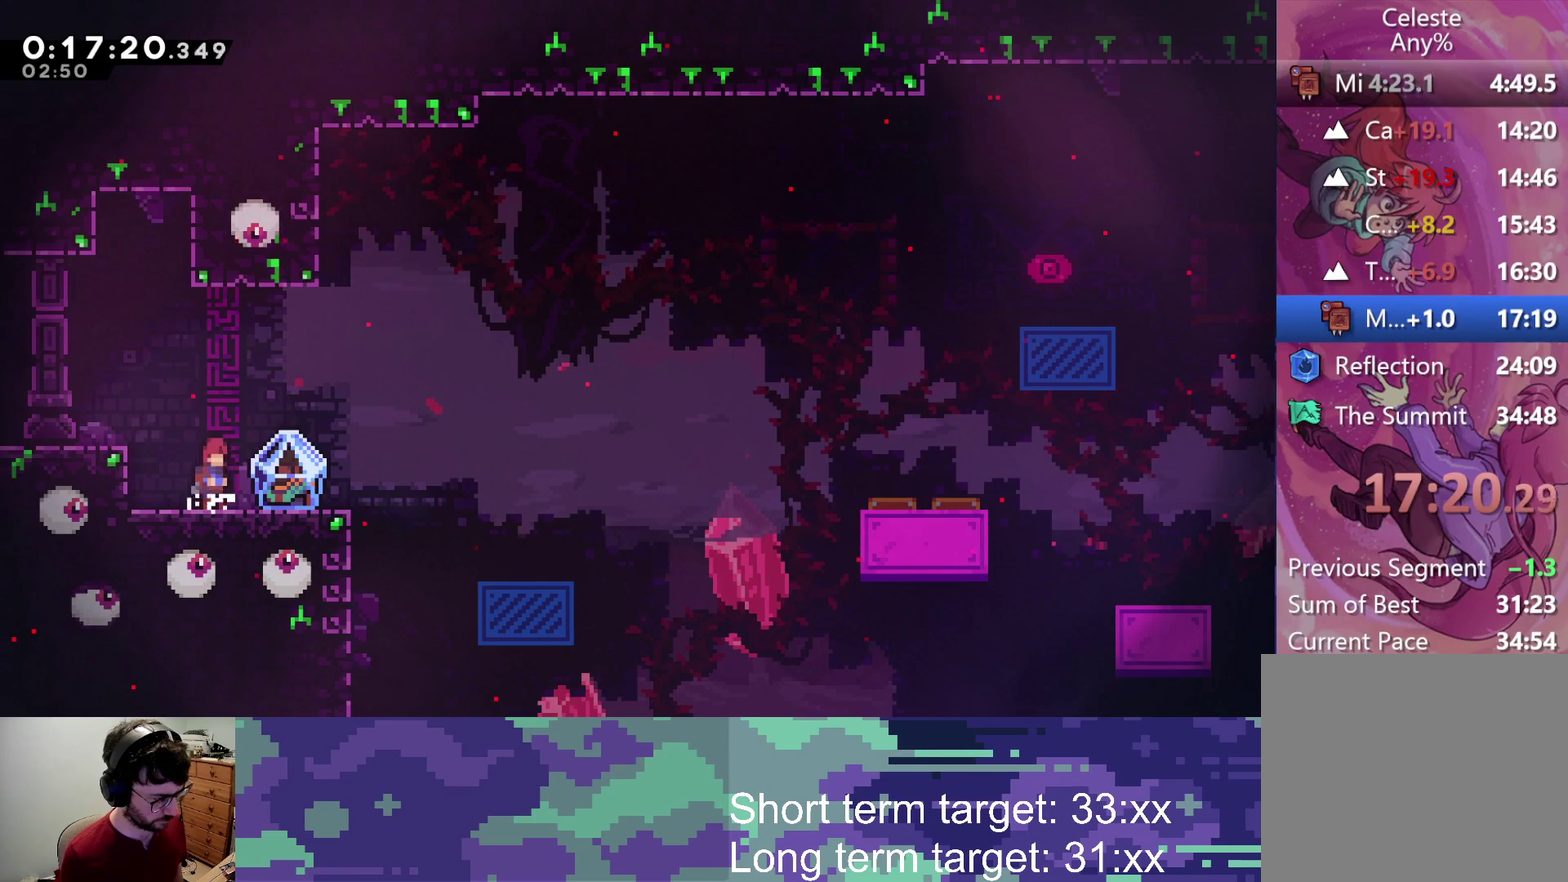
{"buttons": ["L2", "DPAD_DOWN", "DPAD_RIGHT"], "left_stick": "center", "right_stick": "center", "events": [[83, "DPAD_DOWN", "down"], [83, "DPAD_RIGHT", "down"]]}
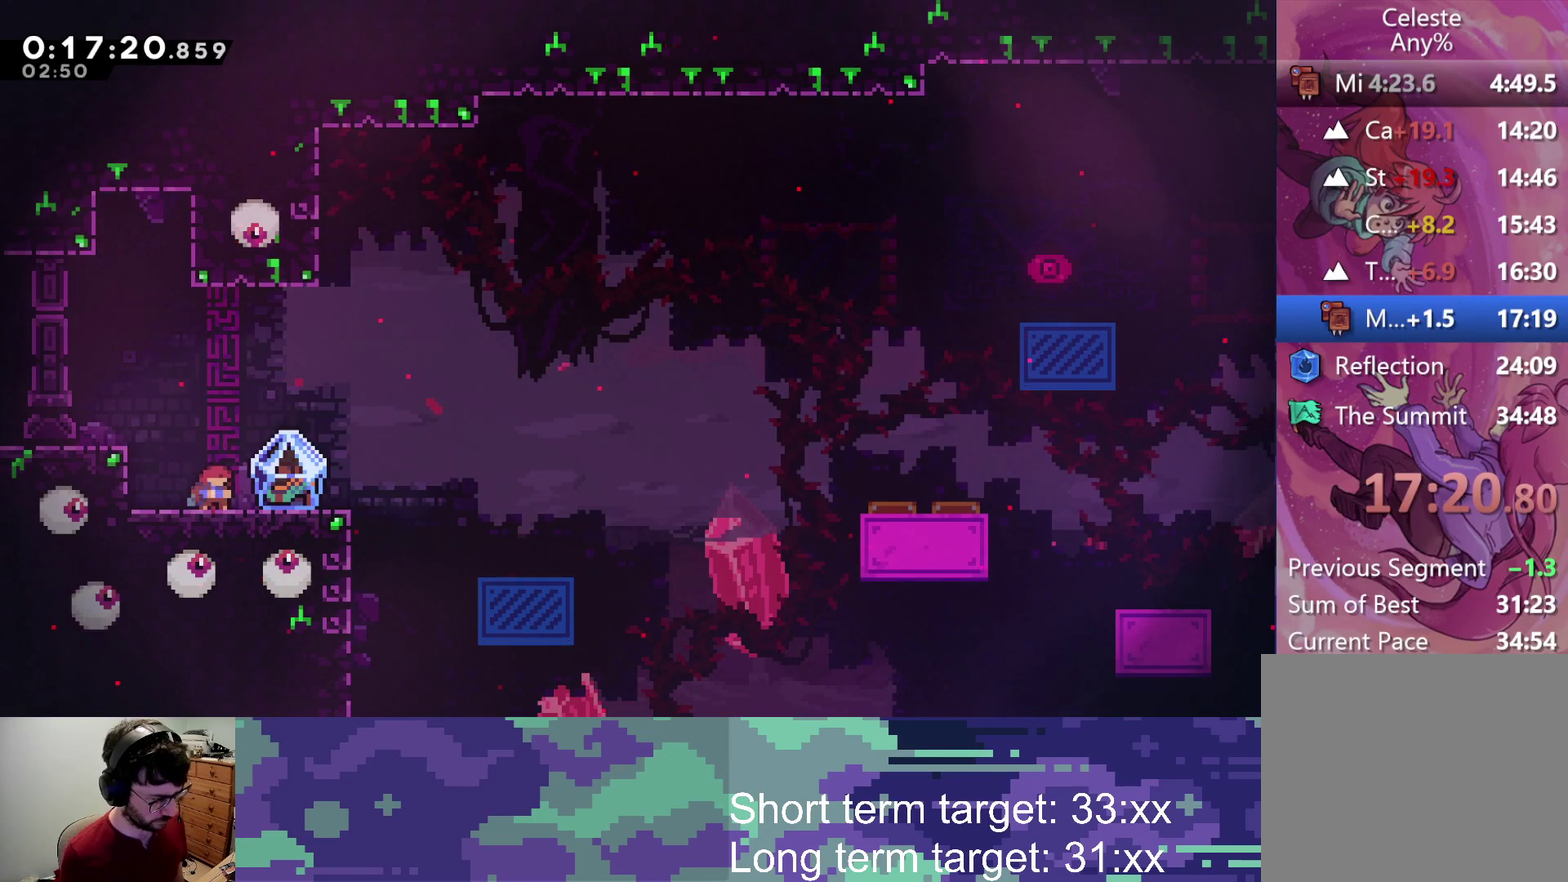
{"buttons": ["CROSS", "SQUARE", "L2", "DPAD_DOWN", "DPAD_RIGHT"], "left_stick": "center", "right_stick": "center", "events": [[417, "SQUARE", "down"], [433, "CROSS", "down"]]}
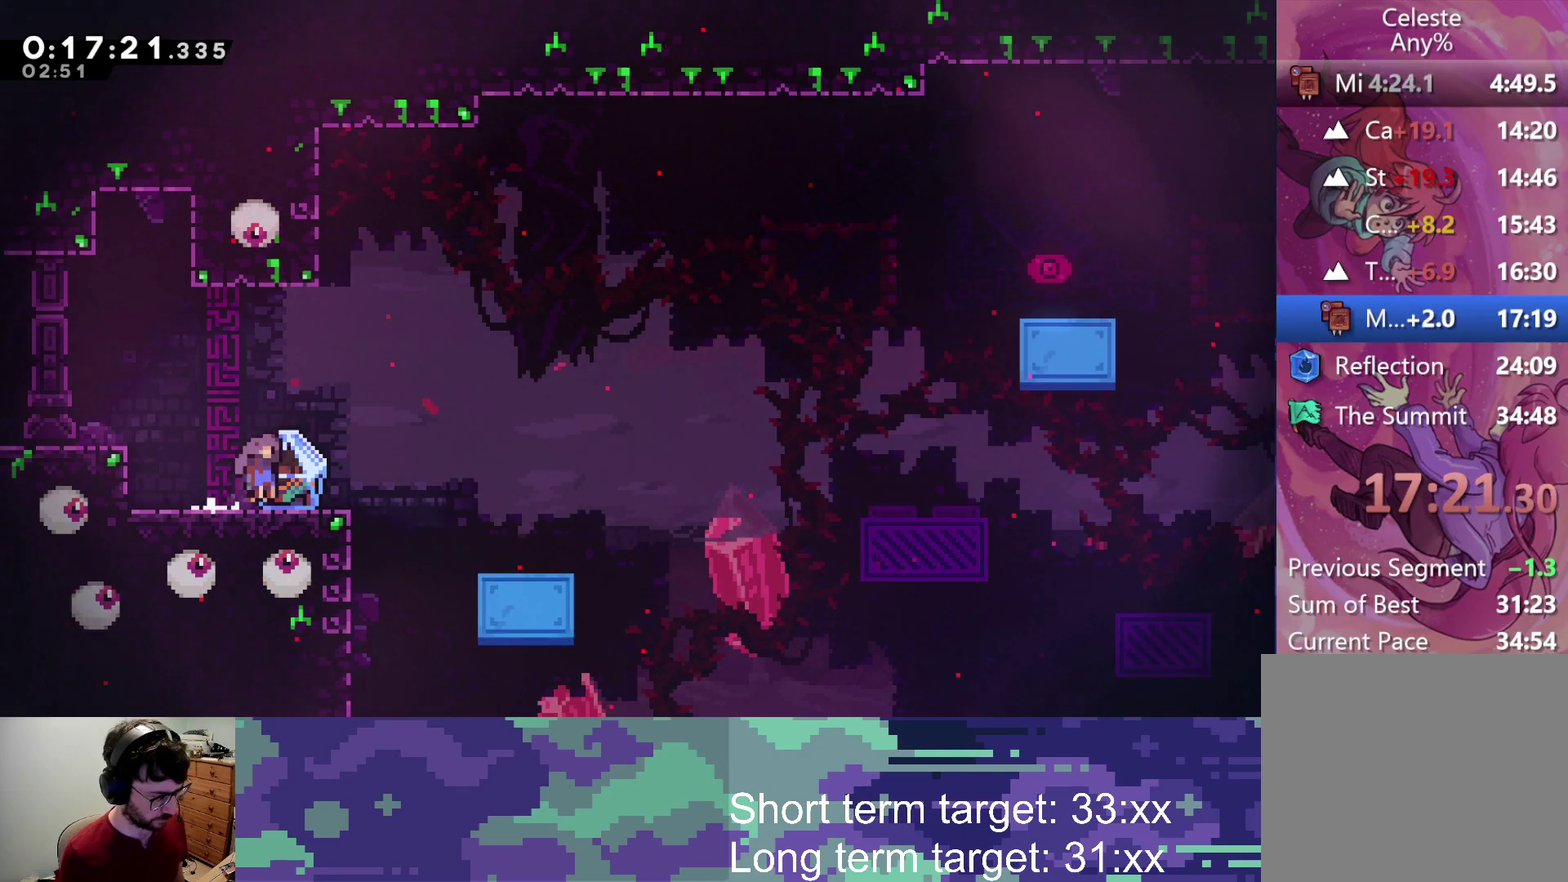
{"buttons": ["L2", "DPAD_RIGHT"], "left_stick": "center", "right_stick": "center", "events": [[33, "SQUARE", "up"], [50, "CROSS", "up"], [83, "DPAD_DOWN", "up"]]}